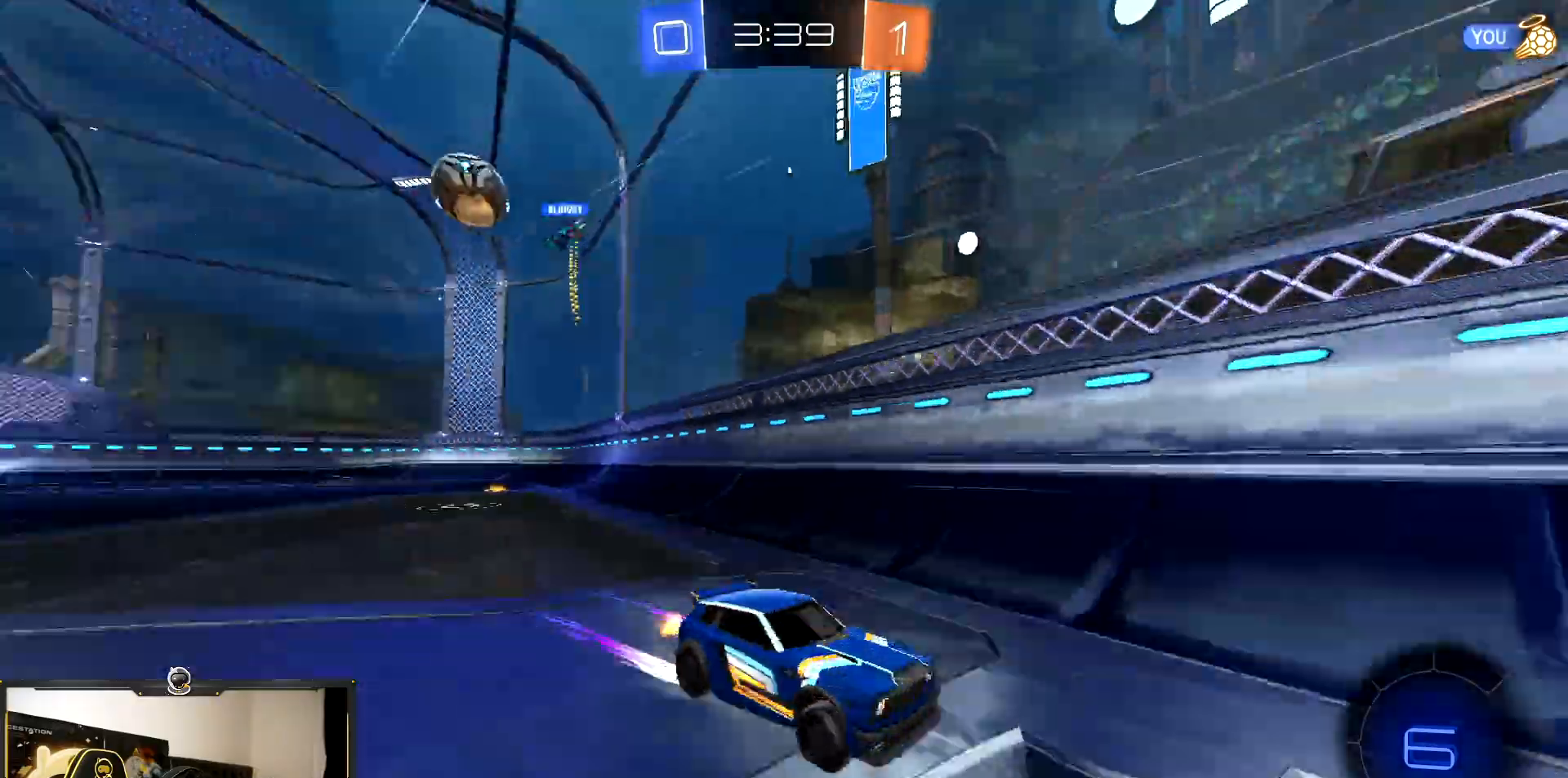
Gameplay with a controller (PlayStation layout); each line is a JSON object with the inputs held at the frame after it. "events" lists button and stick changes between this image and that frame as [ms after this image, input, new state], when the widget could be followed in between. Not read: L3 R3.
{"buttons": ["R2"], "events": []}
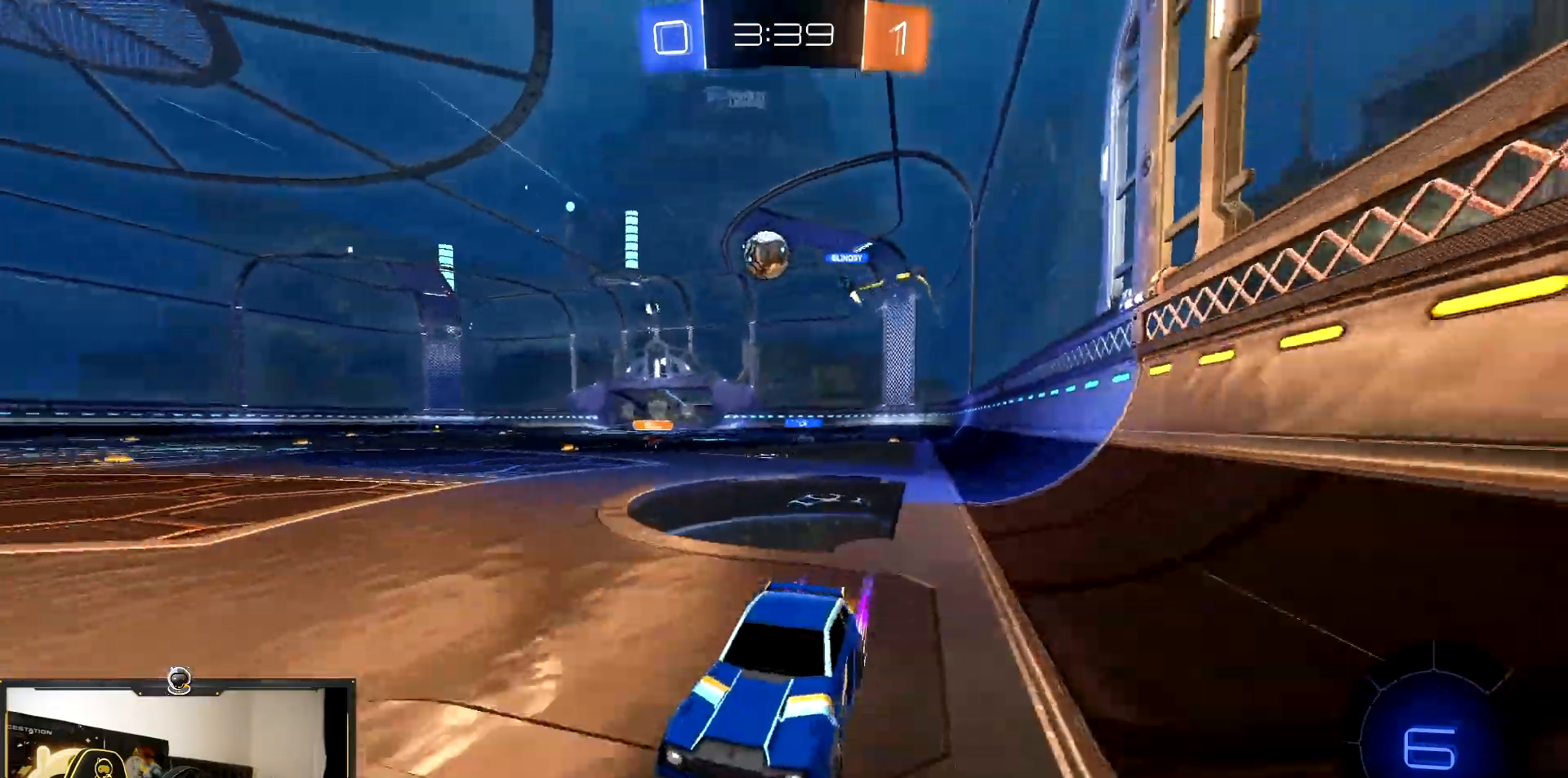
{"buttons": ["R2"], "events": []}
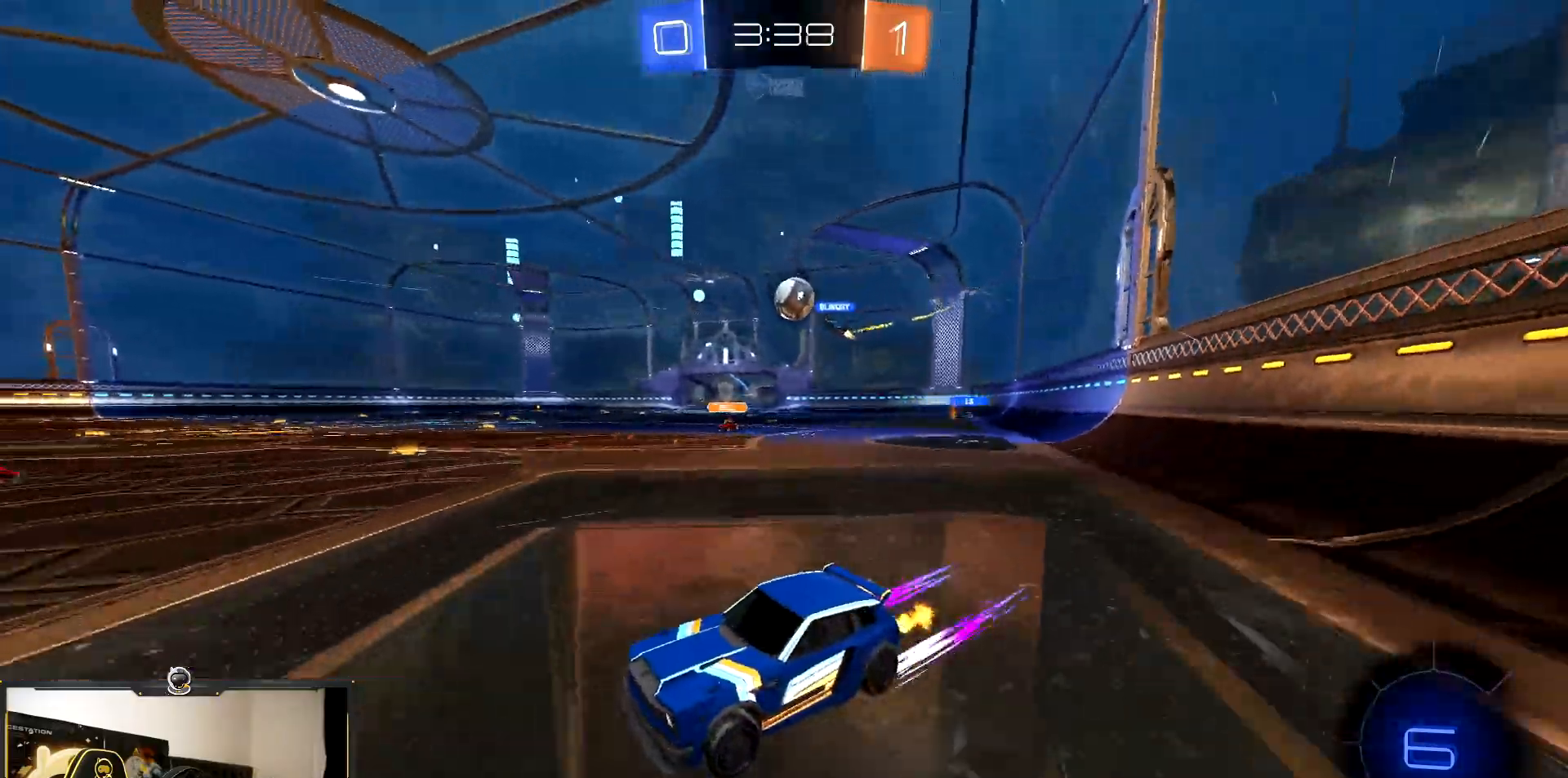
{"buttons": ["R2"], "events": []}
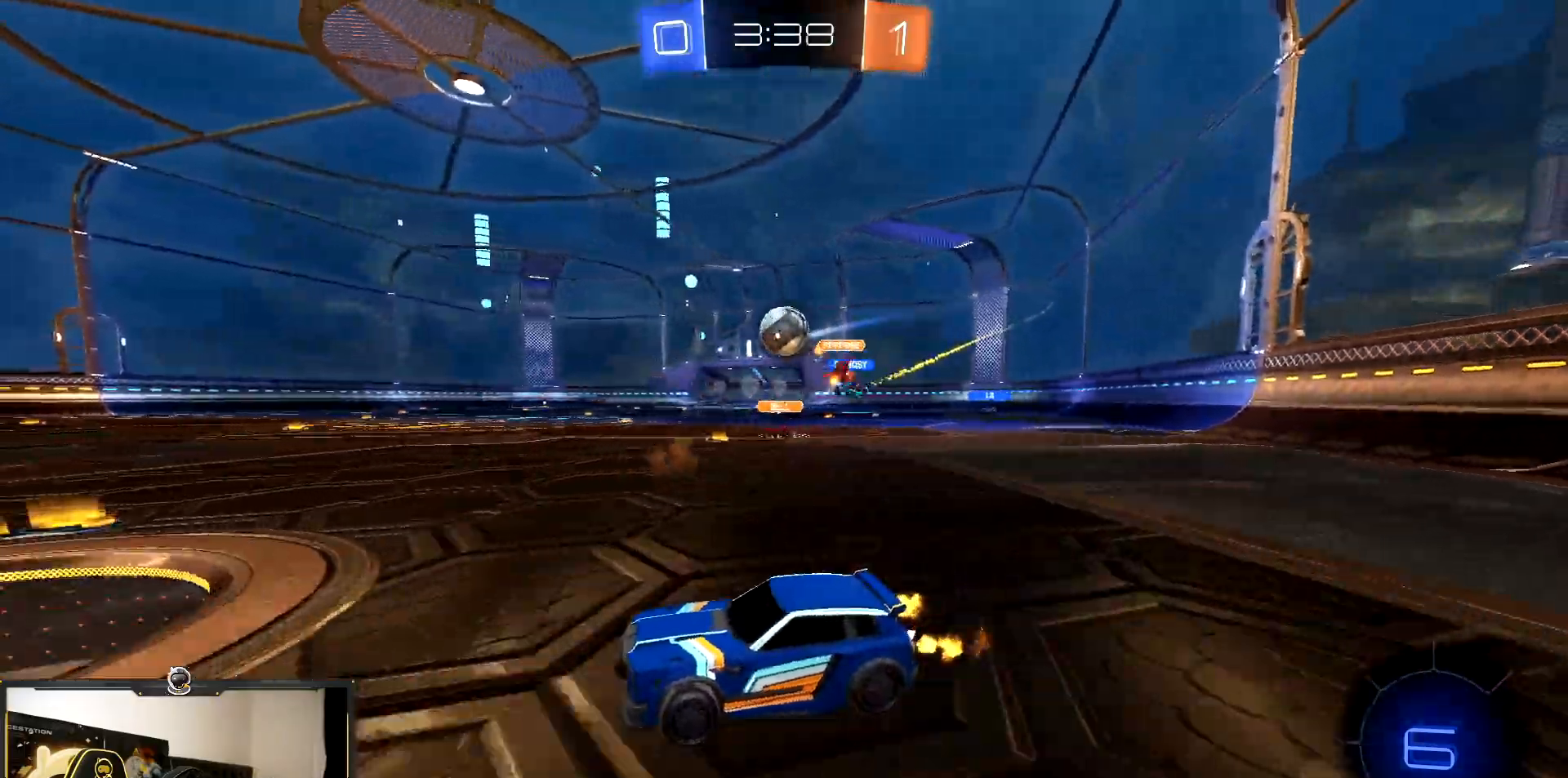
{"buttons": ["TRIANGLE", "R1", "R2"], "events": [[83, "R1", "down"], [383, "TRIANGLE", "down"]]}
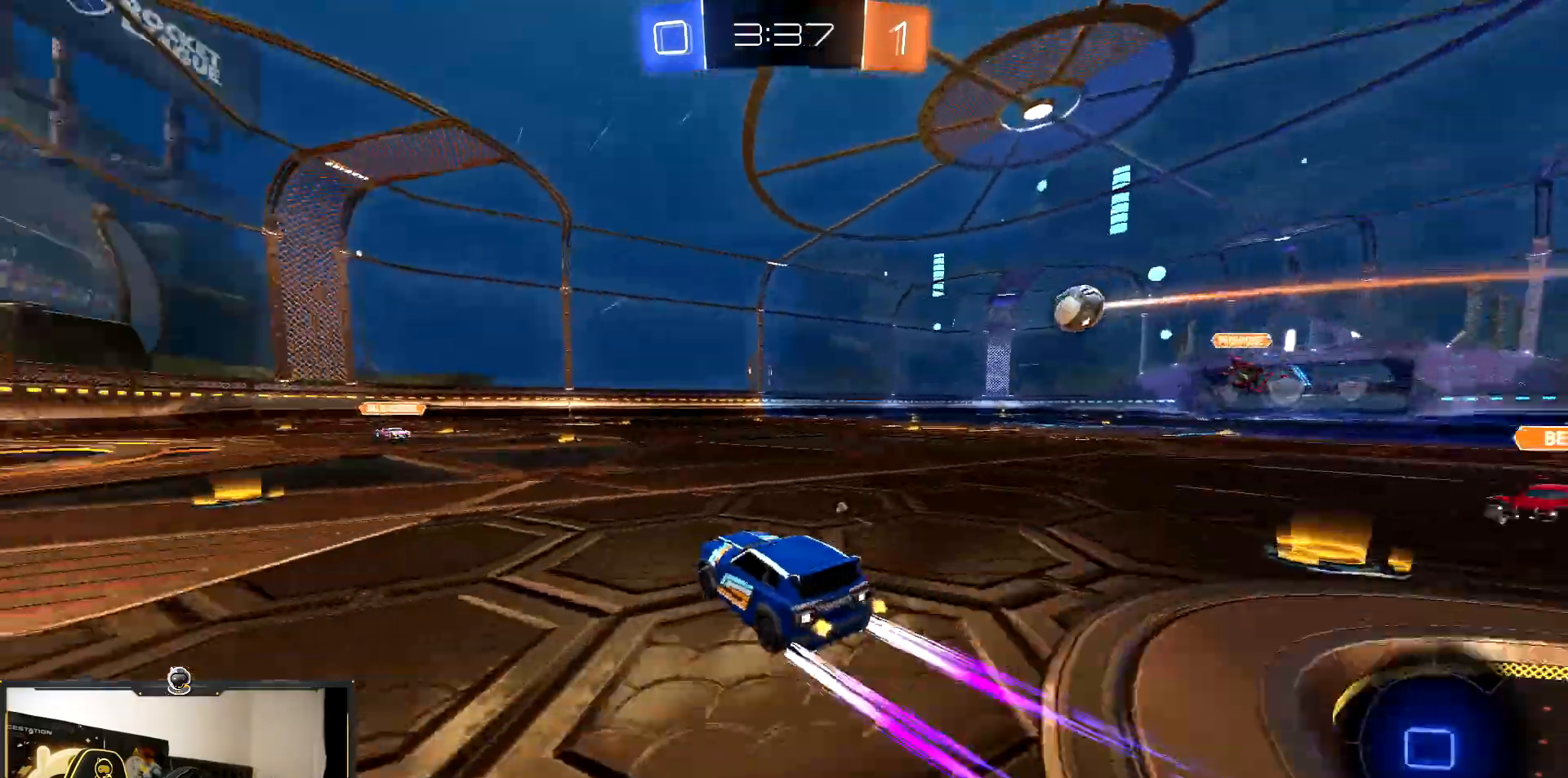
{"buttons": ["R2"], "events": [[17, "TRIANGLE", "up"], [83, "R1", "up"]]}
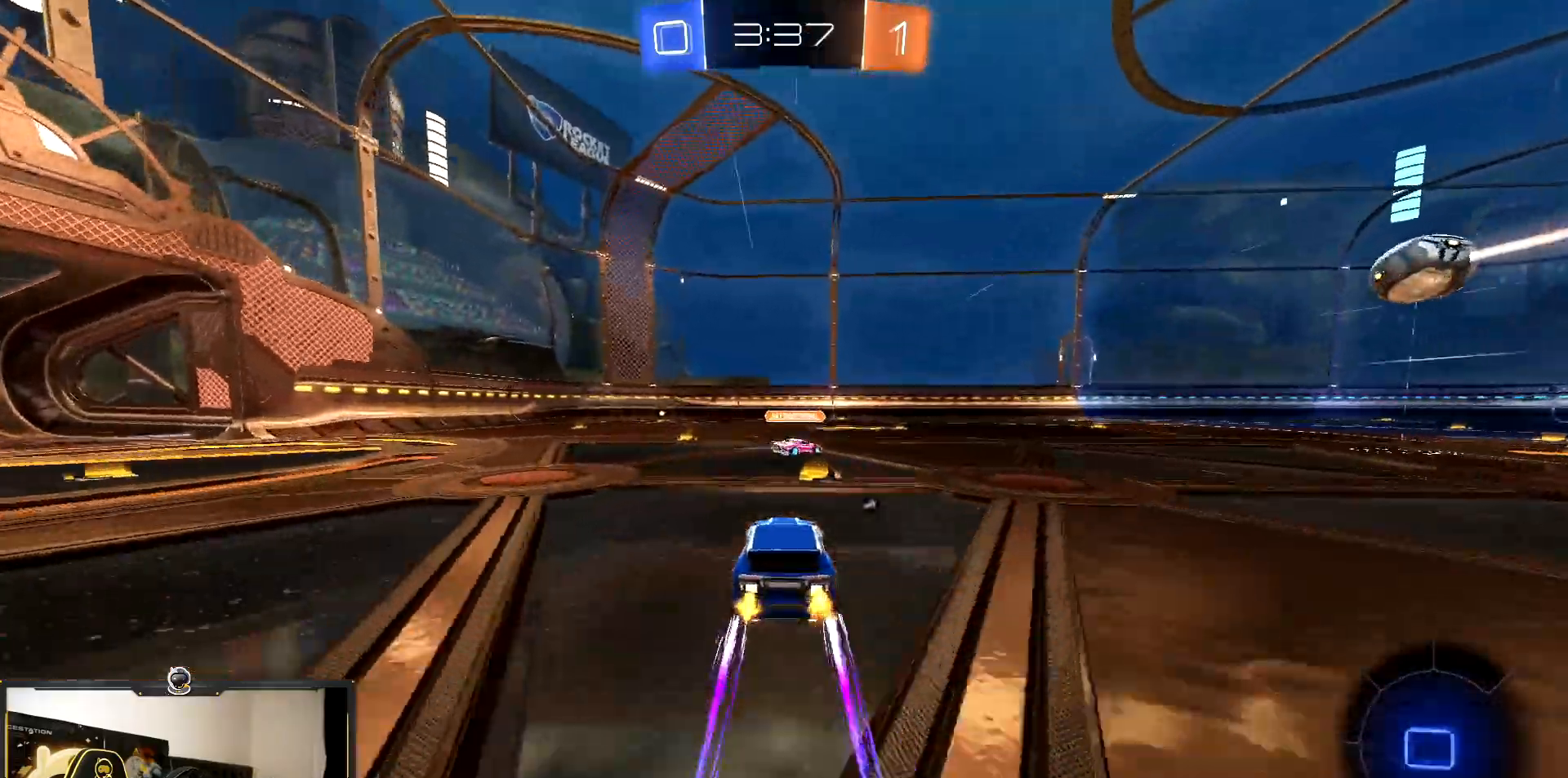
{"buttons": ["R2"], "events": [[183, "TRIANGLE", "down"], [283, "TRIANGLE", "up"]]}
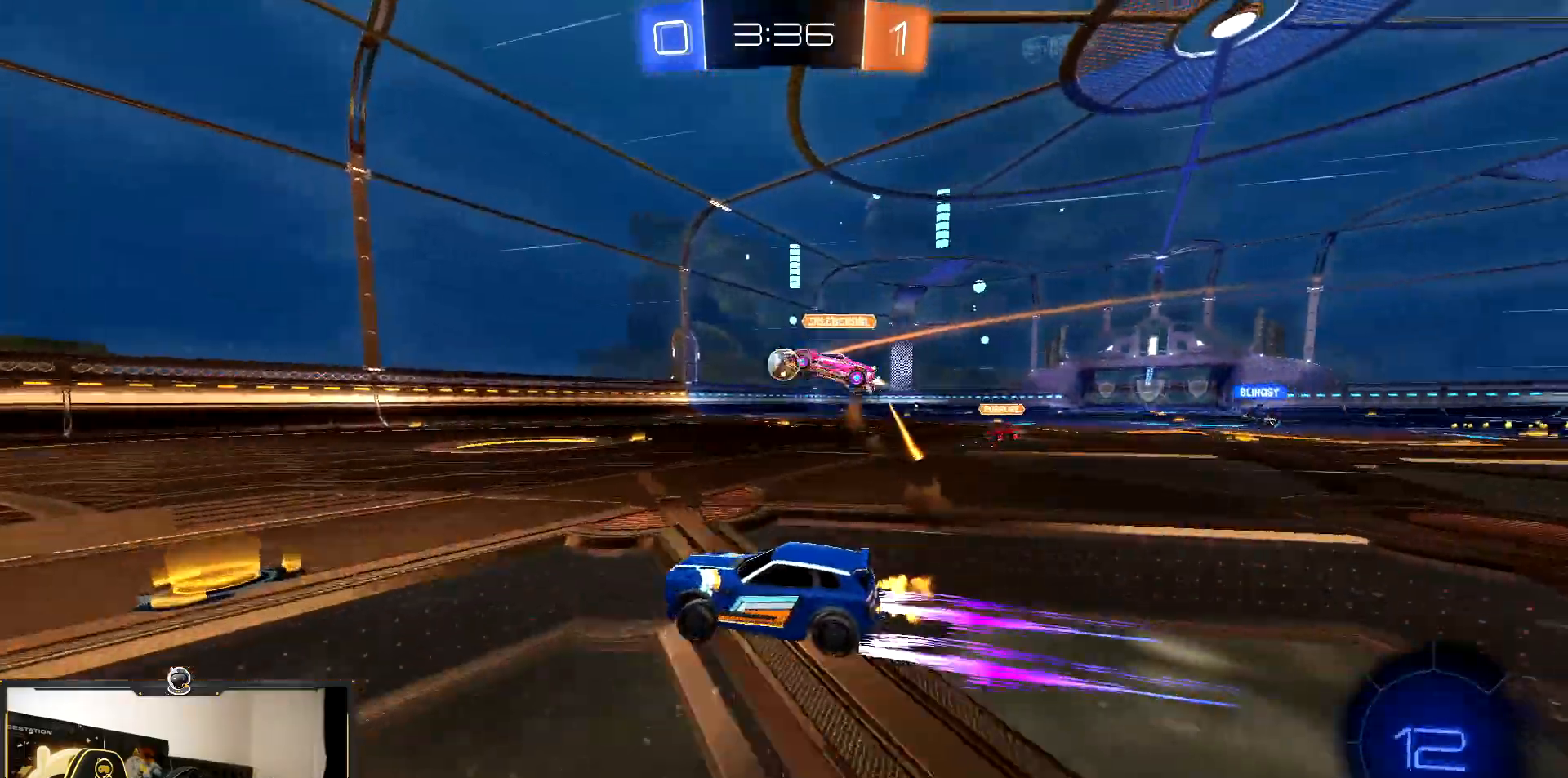
{"buttons": ["R2"], "events": []}
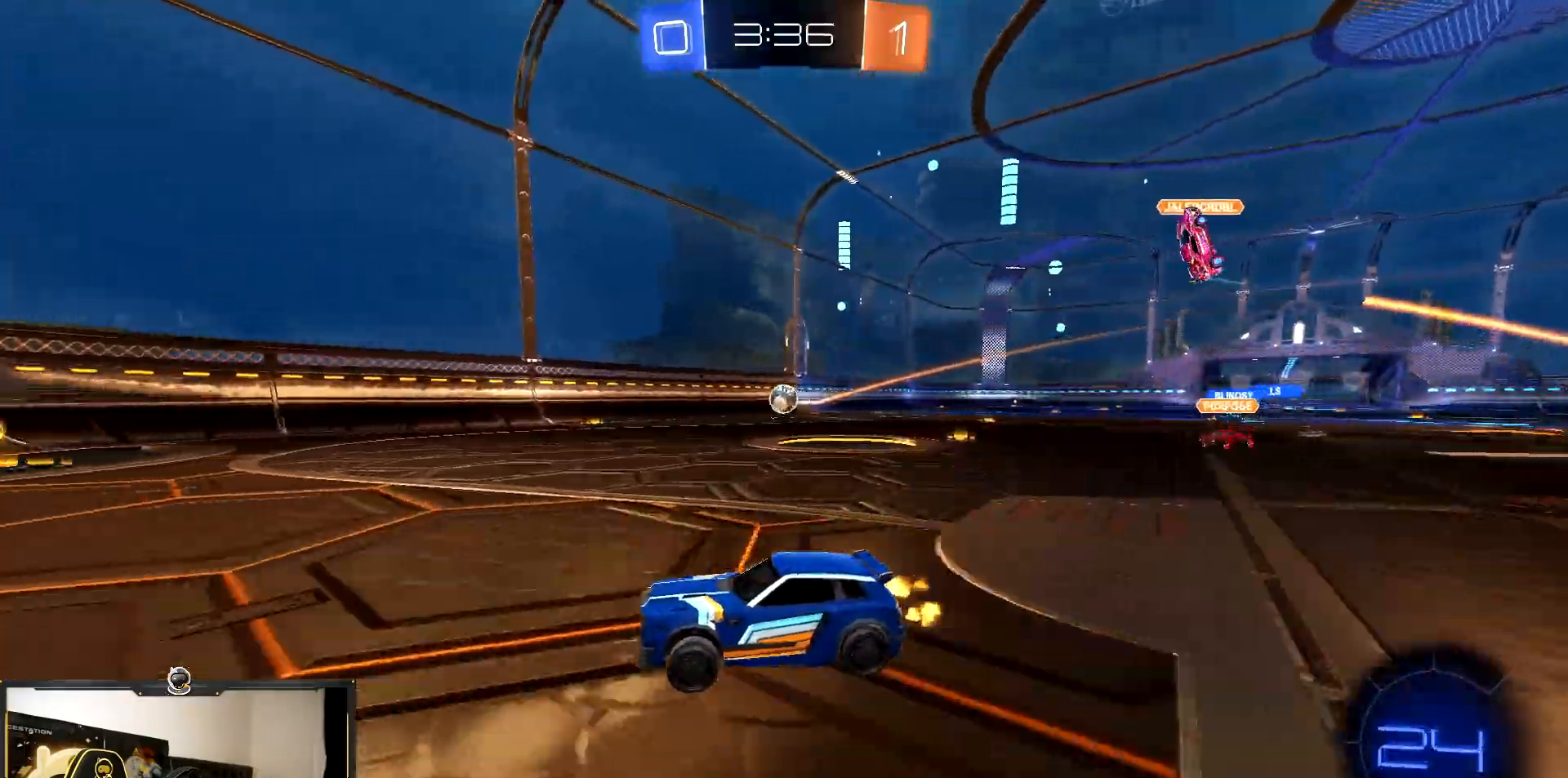
{"buttons": ["R2"], "events": [[183, "R1", "down"], [400, "L1", "down"], [417, "R1", "up"], [500, "L1", "up"]]}
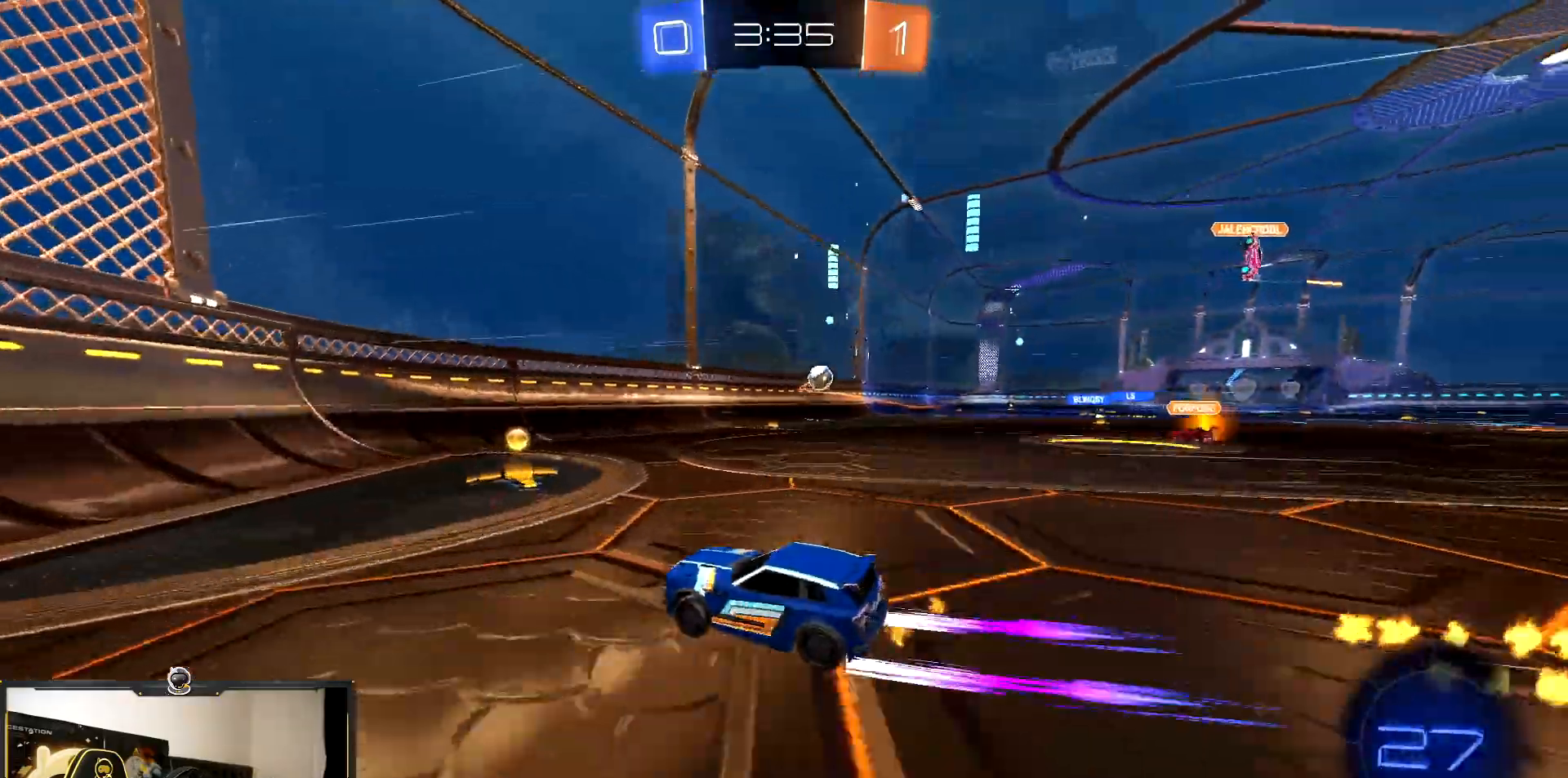
{"buttons": ["R1", "R2"], "events": [[33, "R1", "down"]]}
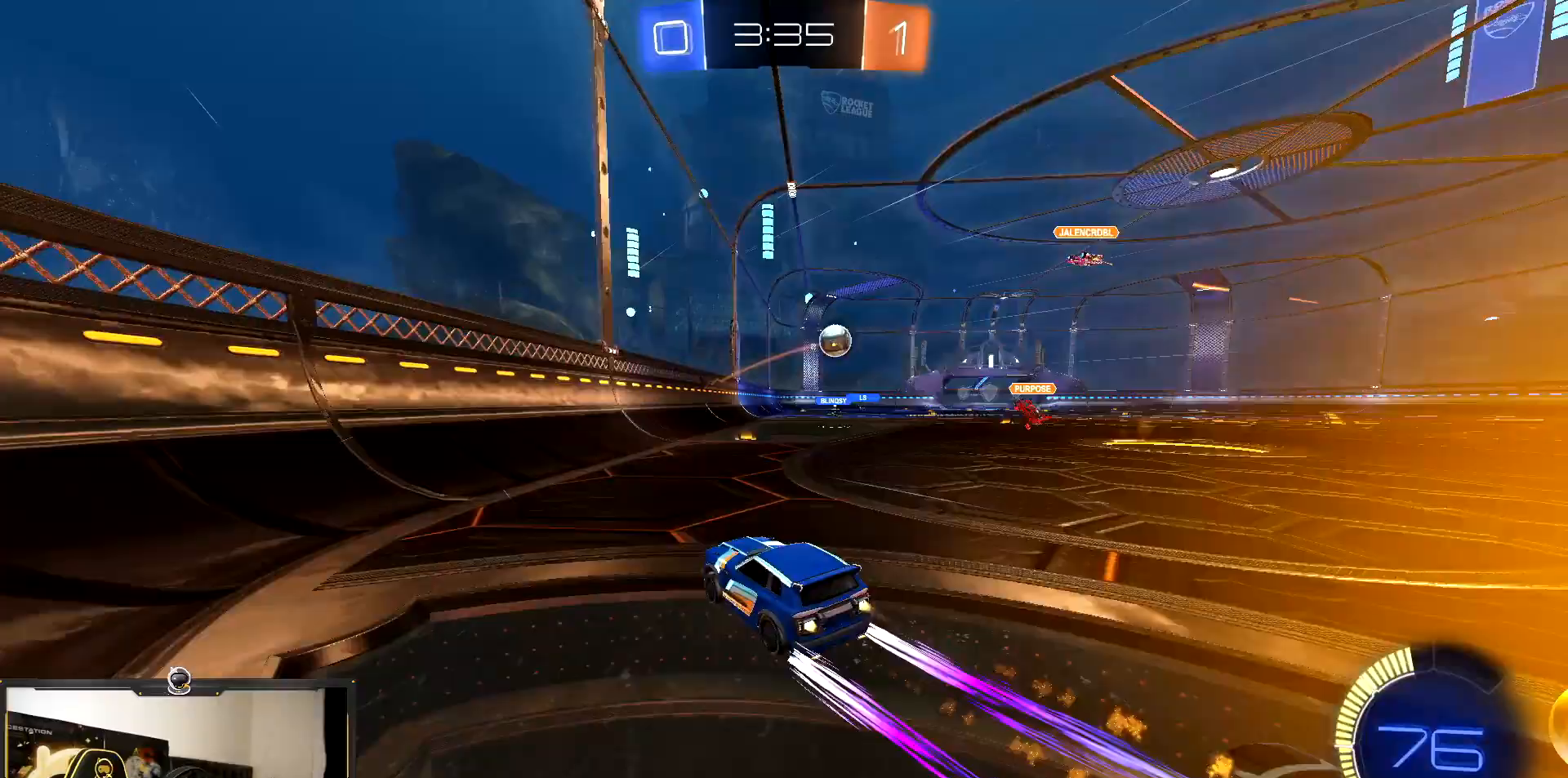
{"buttons": ["R2"], "events": [[133, "R1", "up"]]}
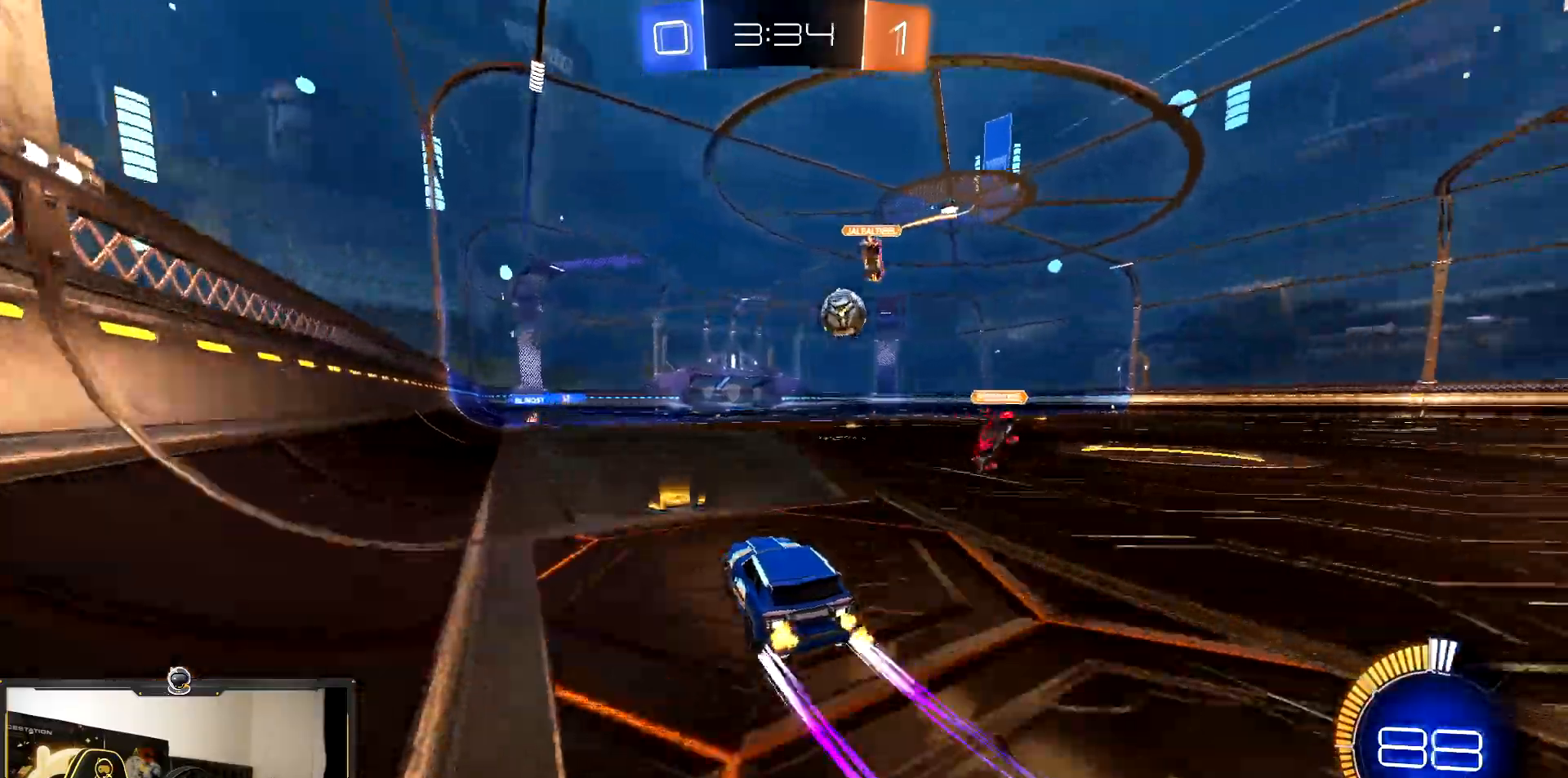
{"buttons": ["R2"], "events": [[167, "R1", "down"], [350, "R1", "up"]]}
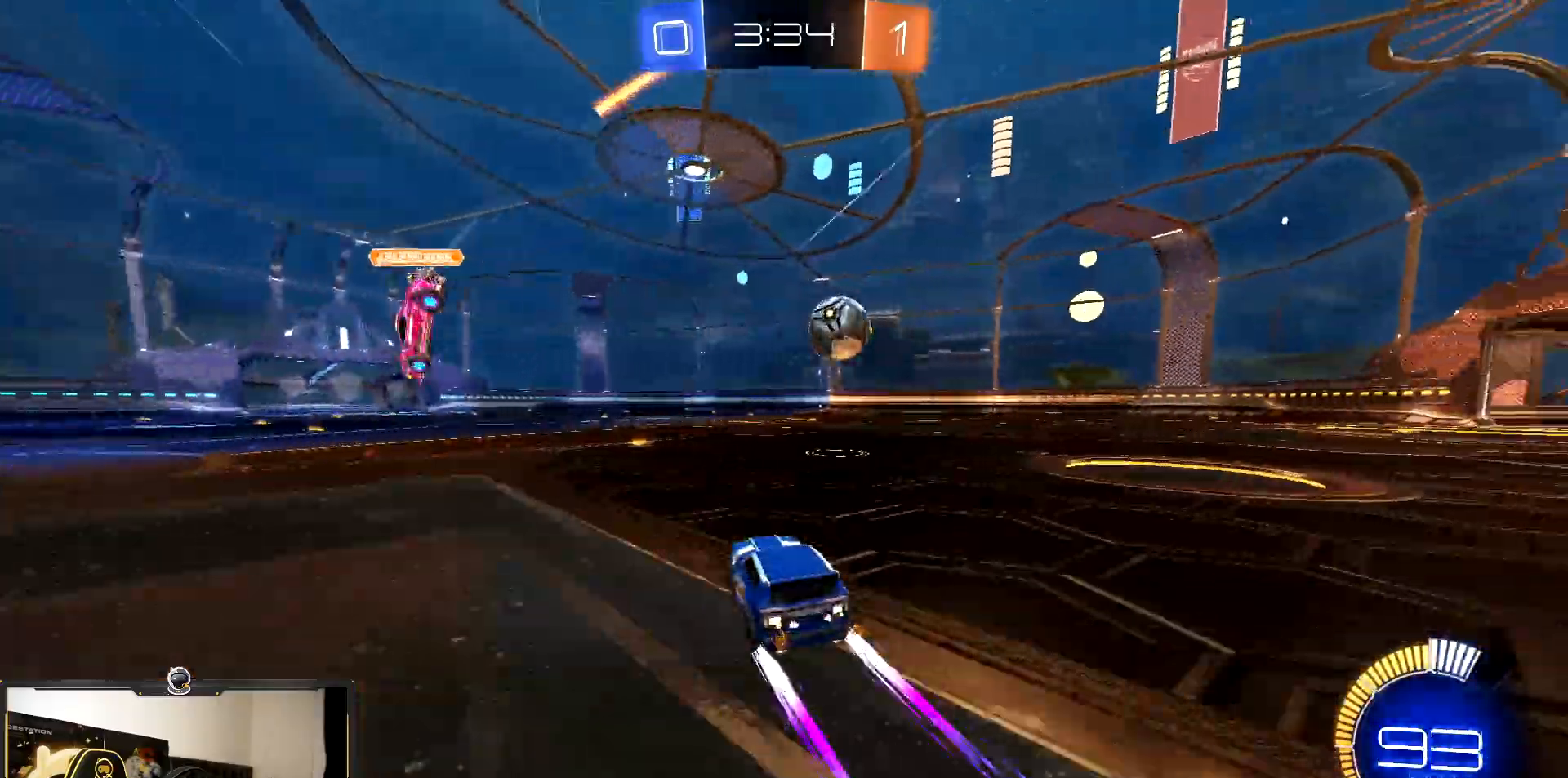
{"buttons": ["R2"], "events": []}
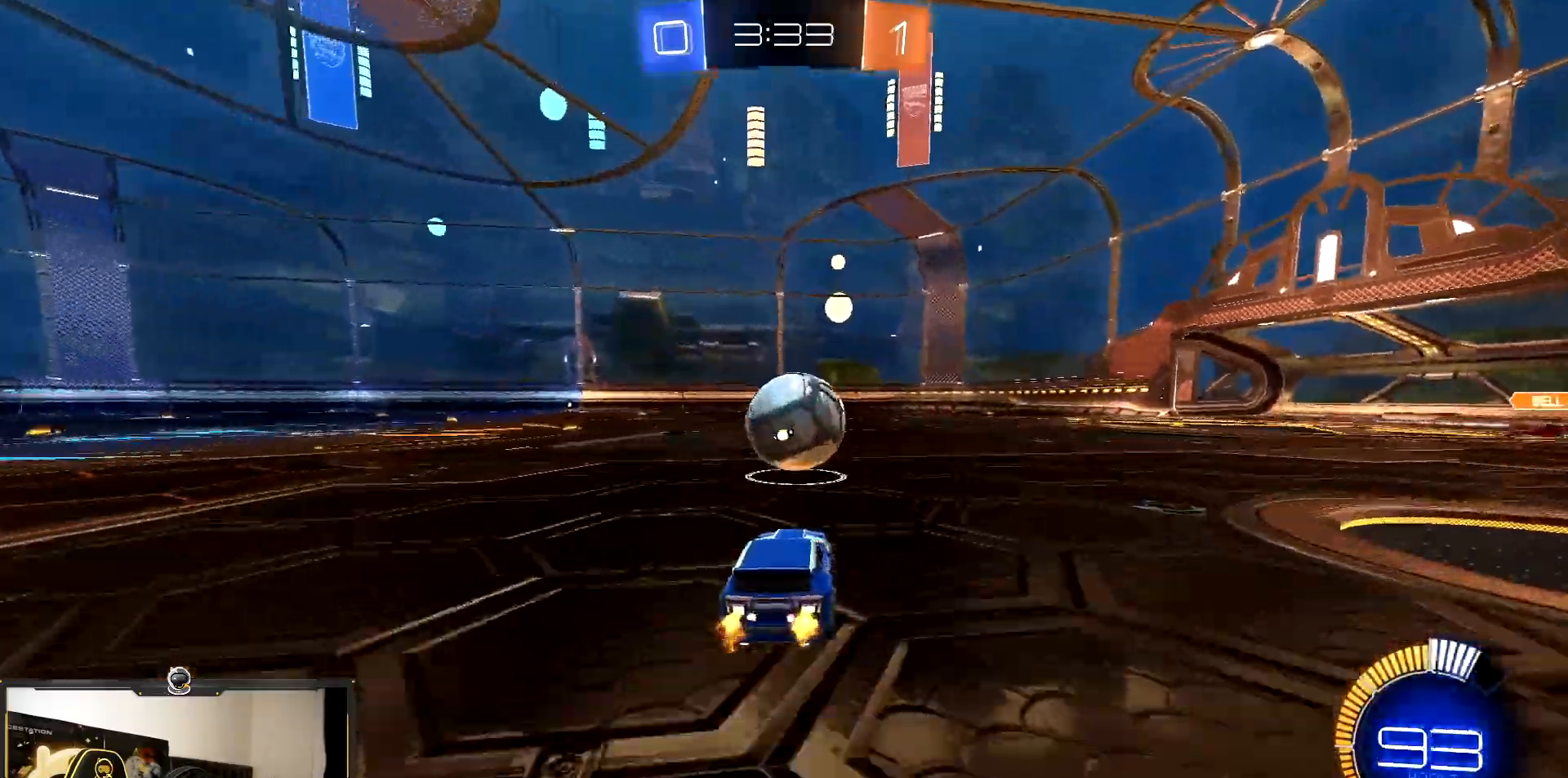
{"buttons": ["R1", "R2"], "events": [[17, "CROSS", "down"], [17, "R1", "down"], [167, "CROSS", "up"], [283, "CROSS", "down"], [500, "CROSS", "up"]]}
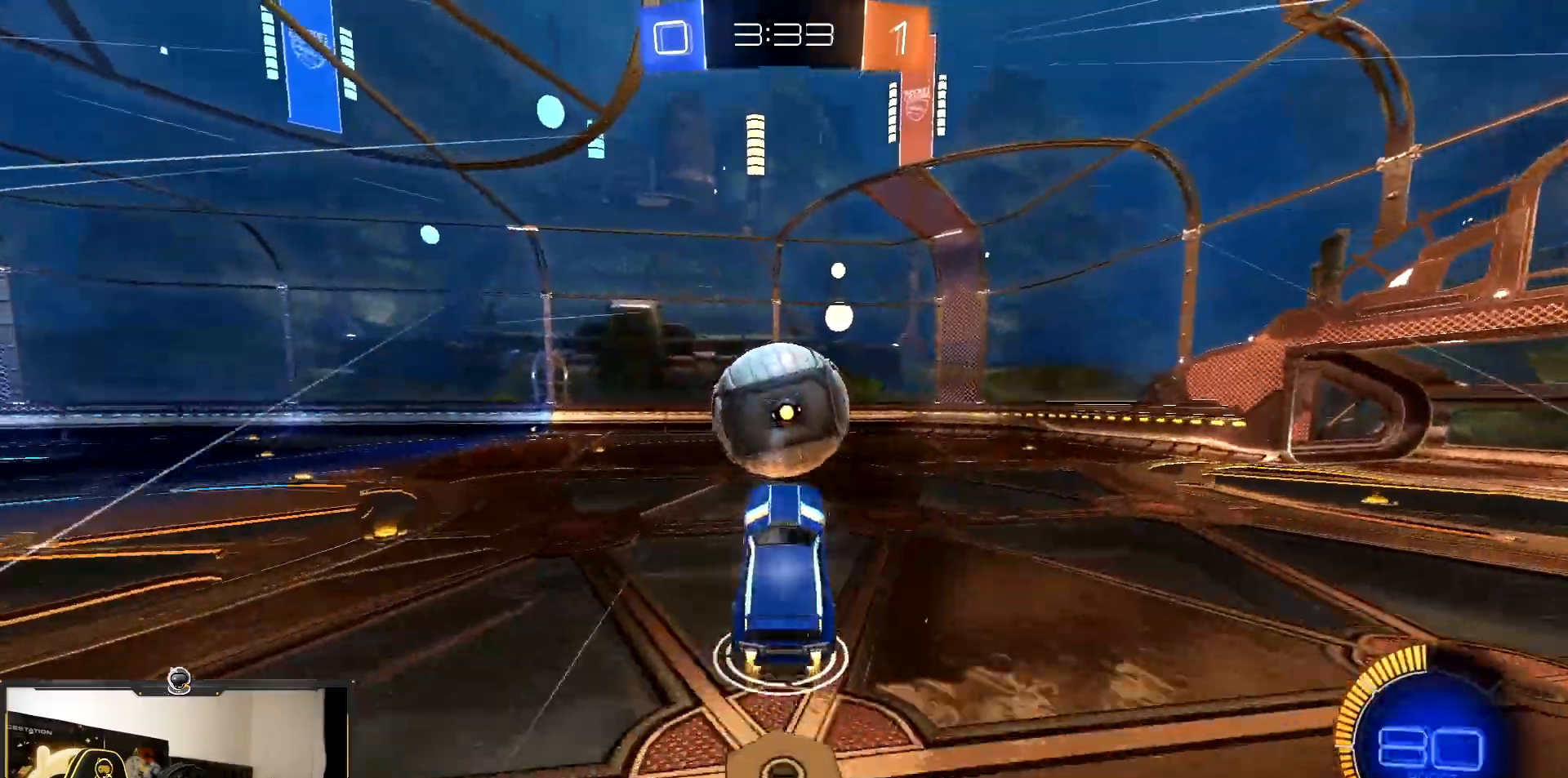
{"buttons": ["R1", "R2"], "events": [[133, "R1", "up"], [383, "R1", "down"]]}
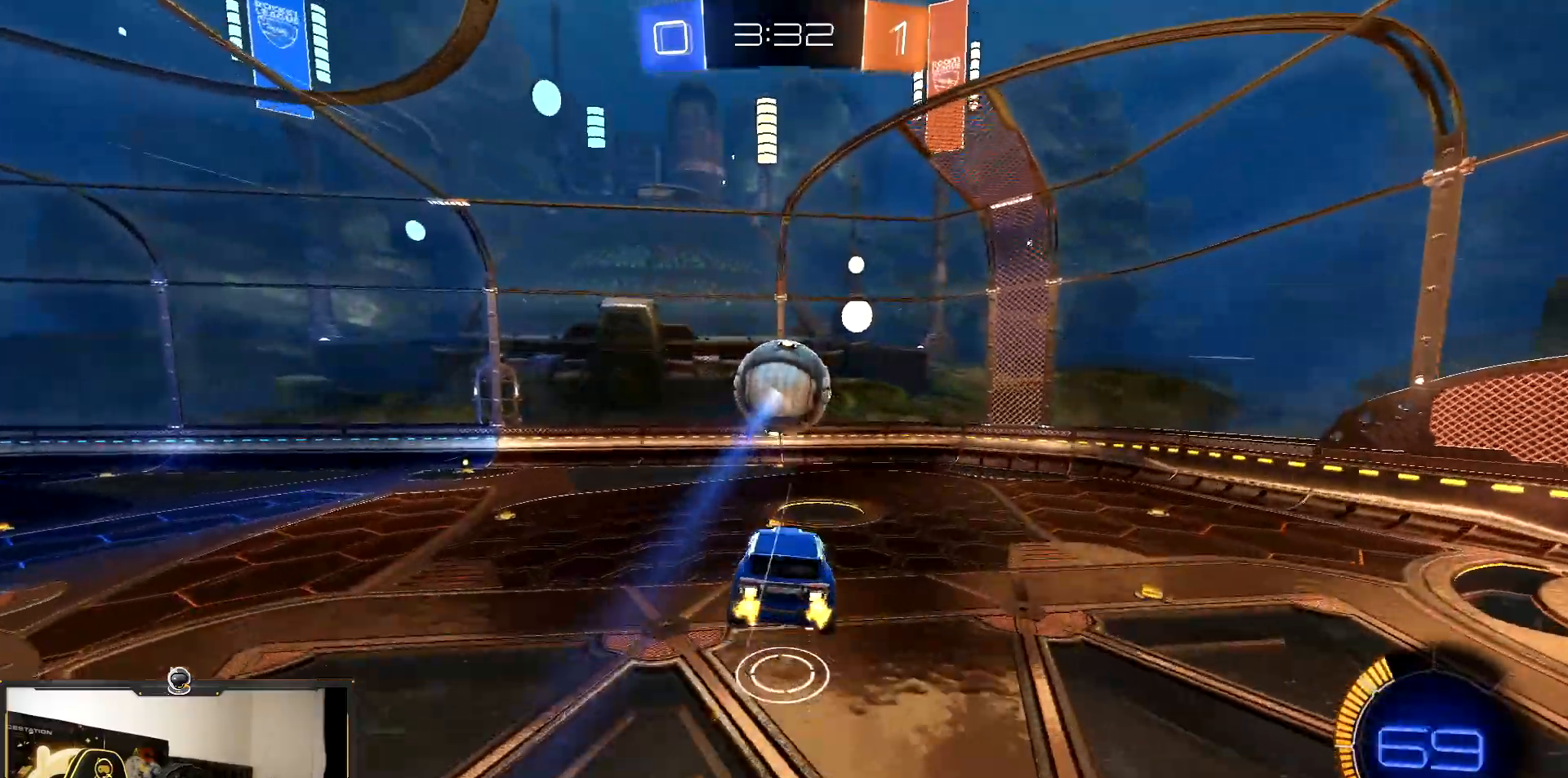
{"buttons": ["R2"], "events": [[50, "R1", "up"]]}
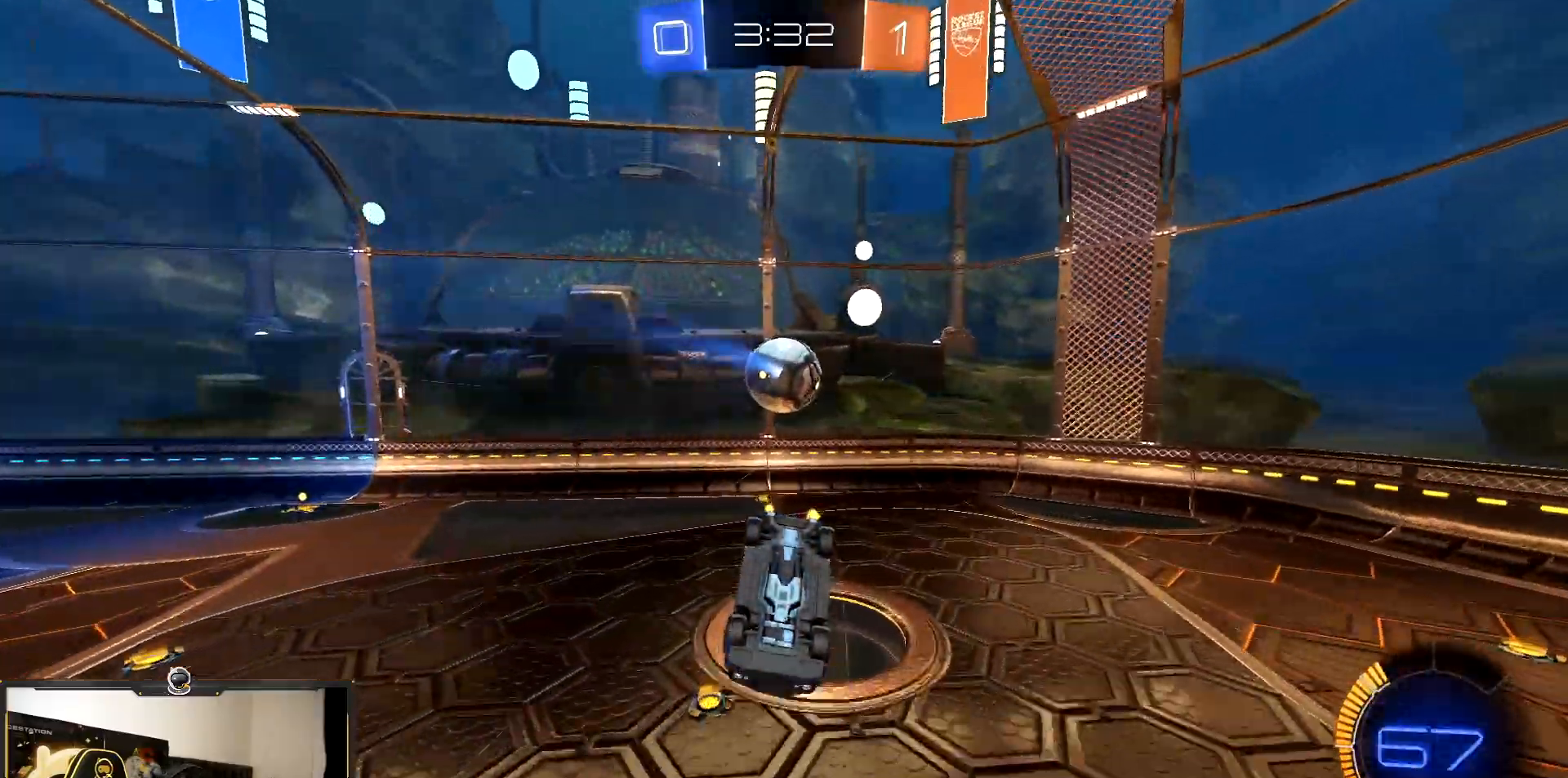
{"buttons": ["R1", "R2"], "events": [[133, "R1", "down"]]}
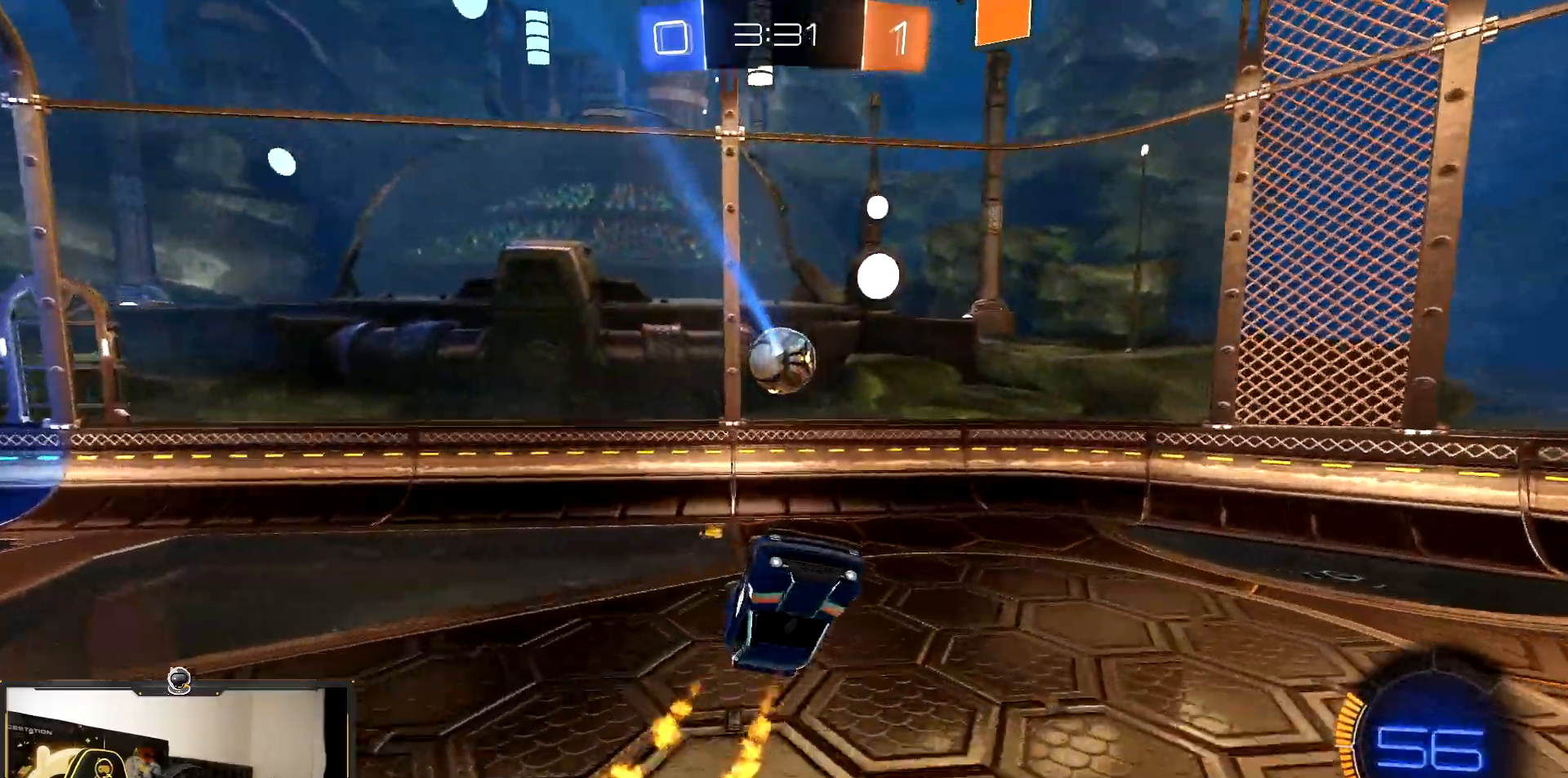
{"buttons": ["TRIANGLE", "R1", "R2"], "events": [[467, "TRIANGLE", "down"]]}
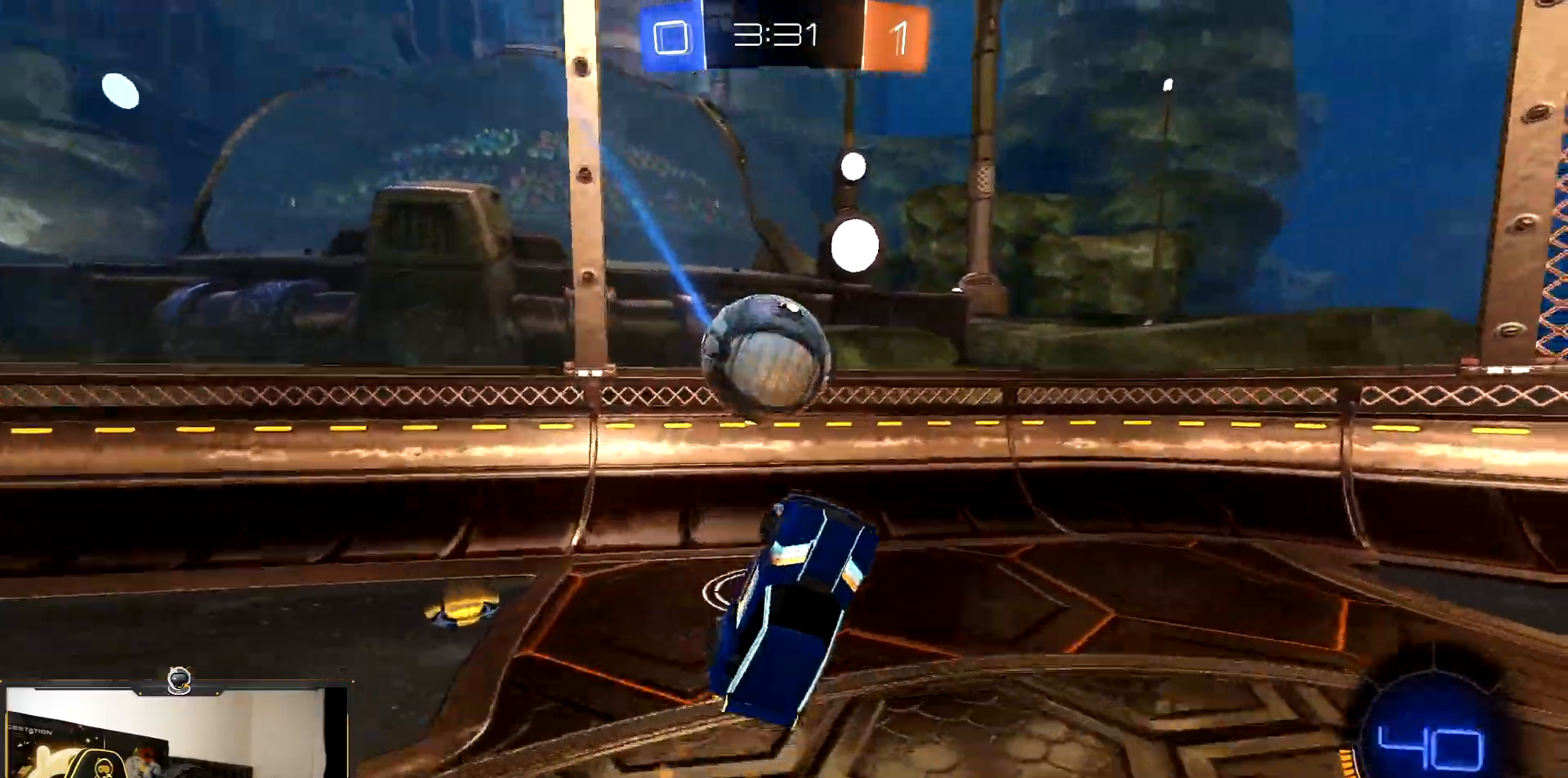
{"buttons": ["R2"], "events": [[67, "TRIANGLE", "up"], [117, "R1", "up"], [200, "TRIANGLE", "down"], [300, "L1", "down"], [300, "TRIANGLE", "up"], [433, "L1", "up"]]}
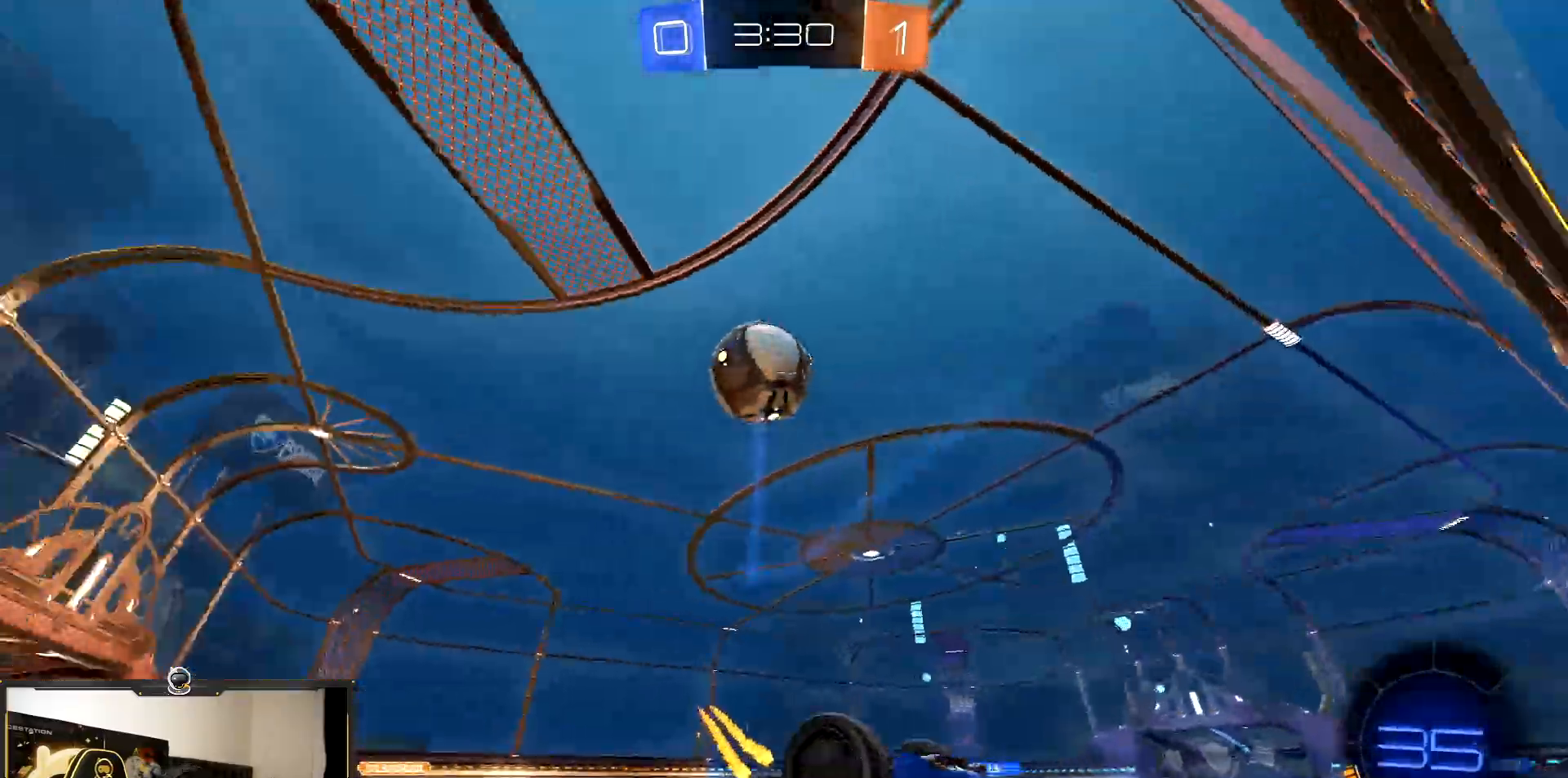
{"buttons": ["R2"], "events": []}
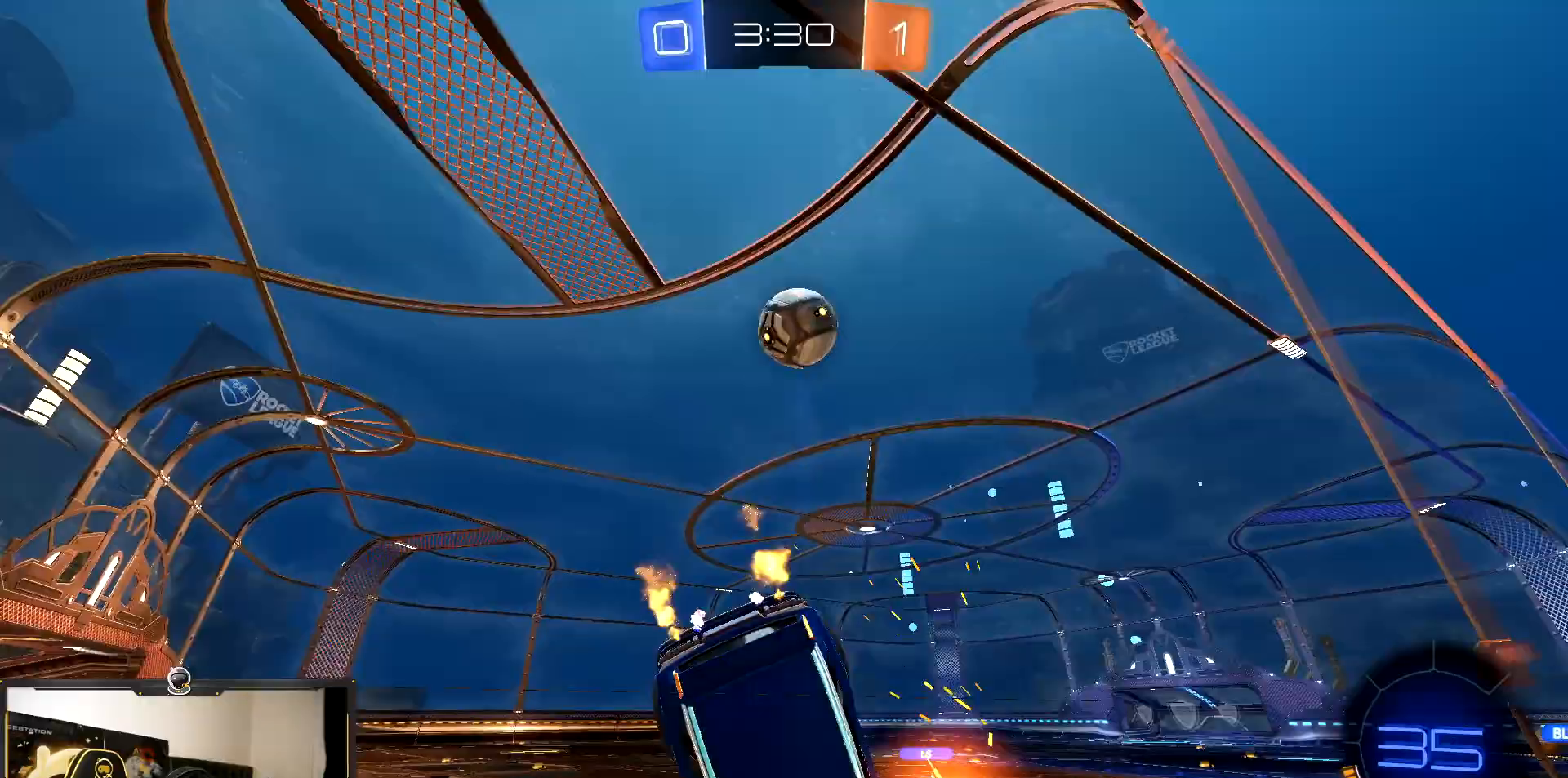
{"buttons": ["L1", "R1", "R2"], "events": [[183, "R1", "down"], [233, "L1", "down"]]}
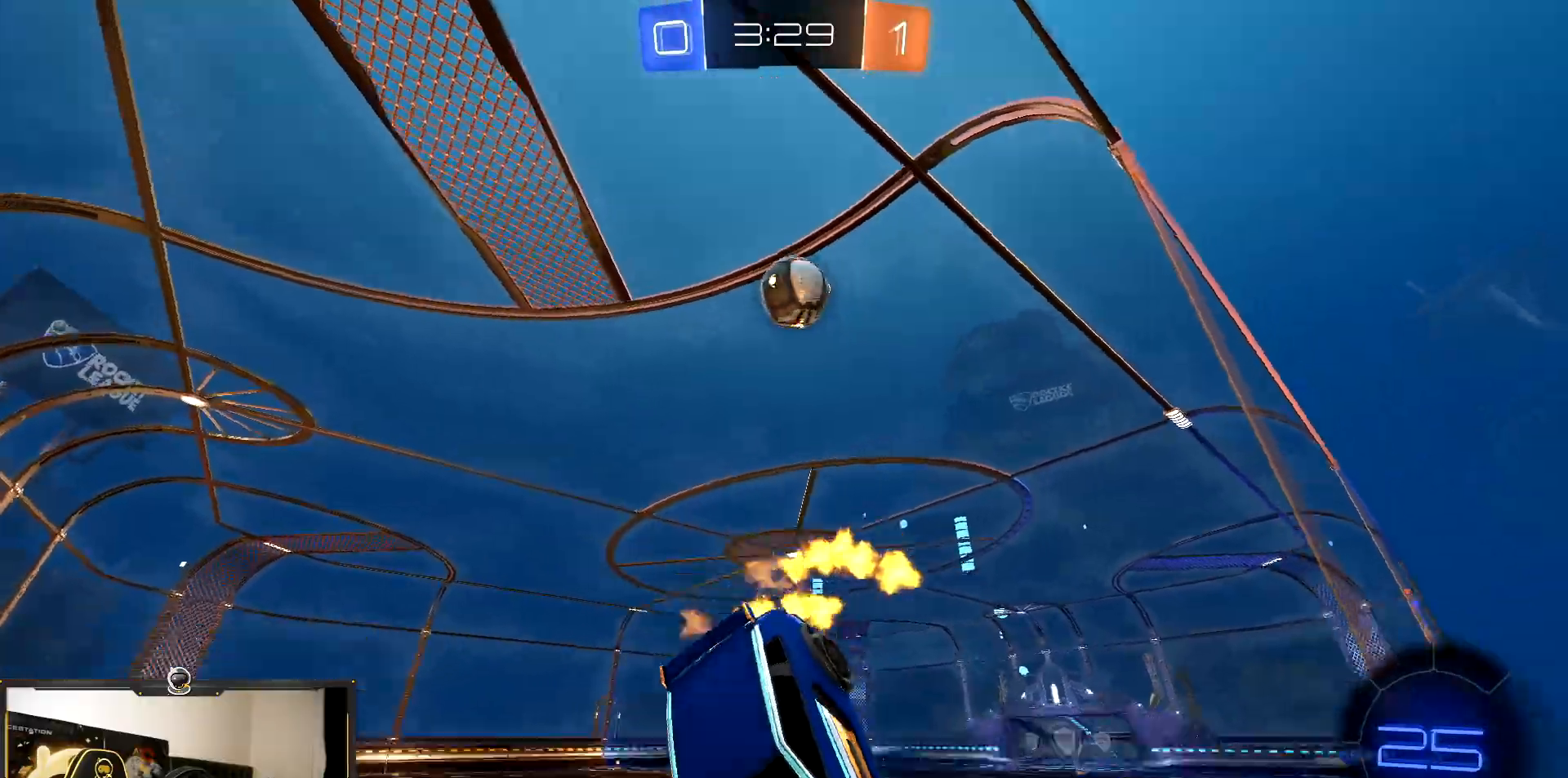
{"buttons": ["R2"], "events": [[150, "L1", "up"], [400, "R1", "up"]]}
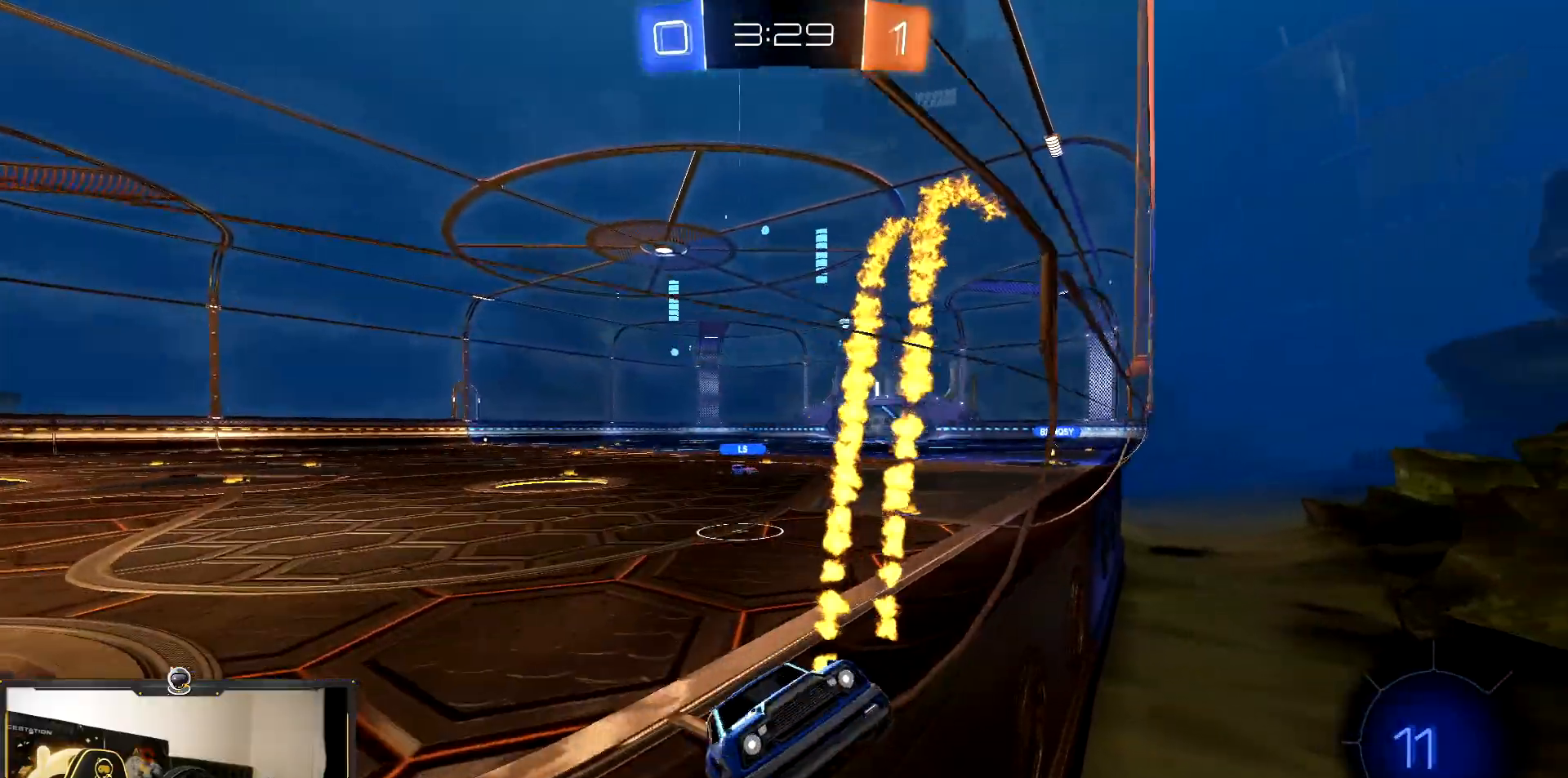
{"buttons": ["R2"], "events": []}
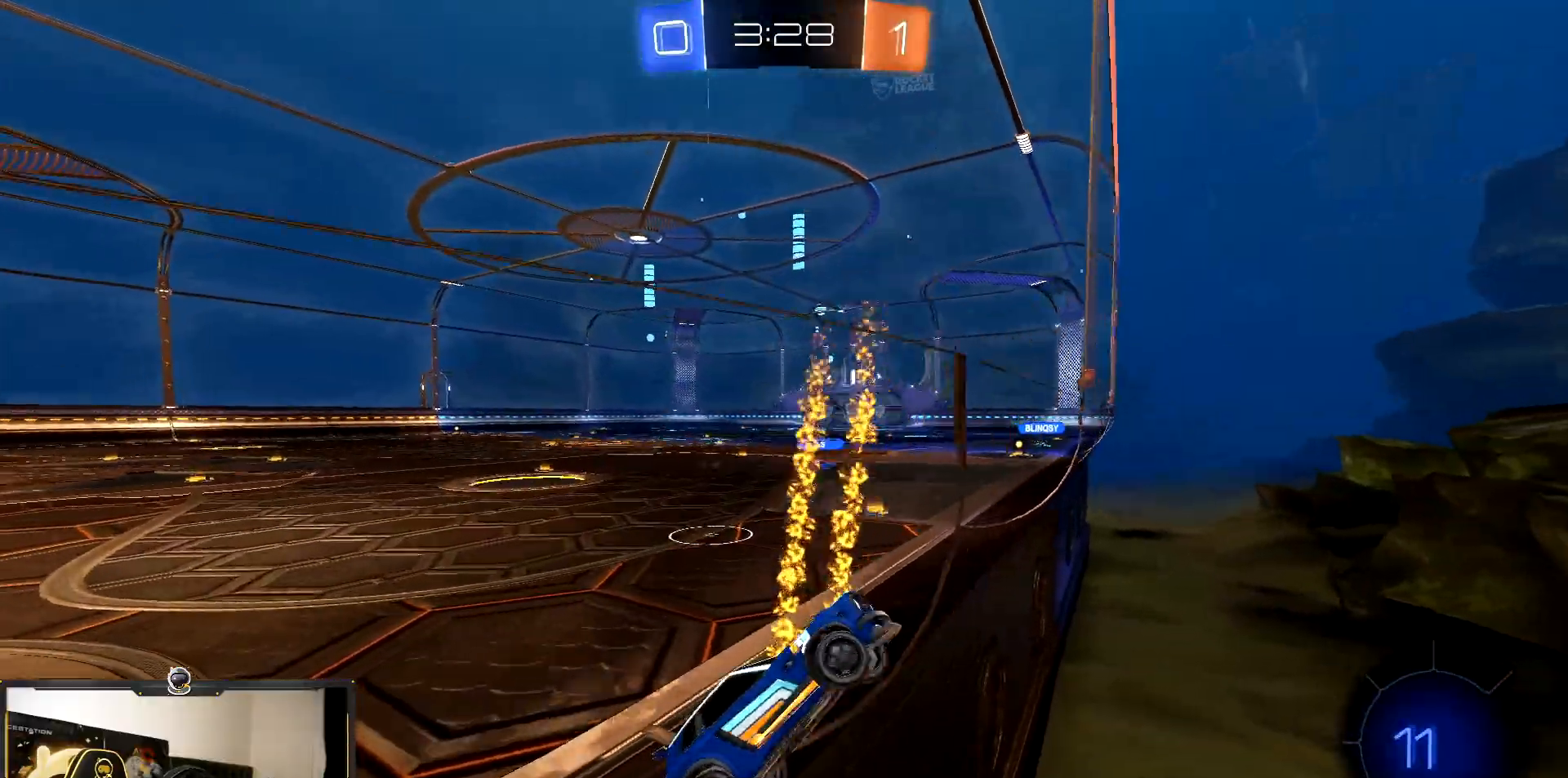
{"buttons": ["R2"], "events": []}
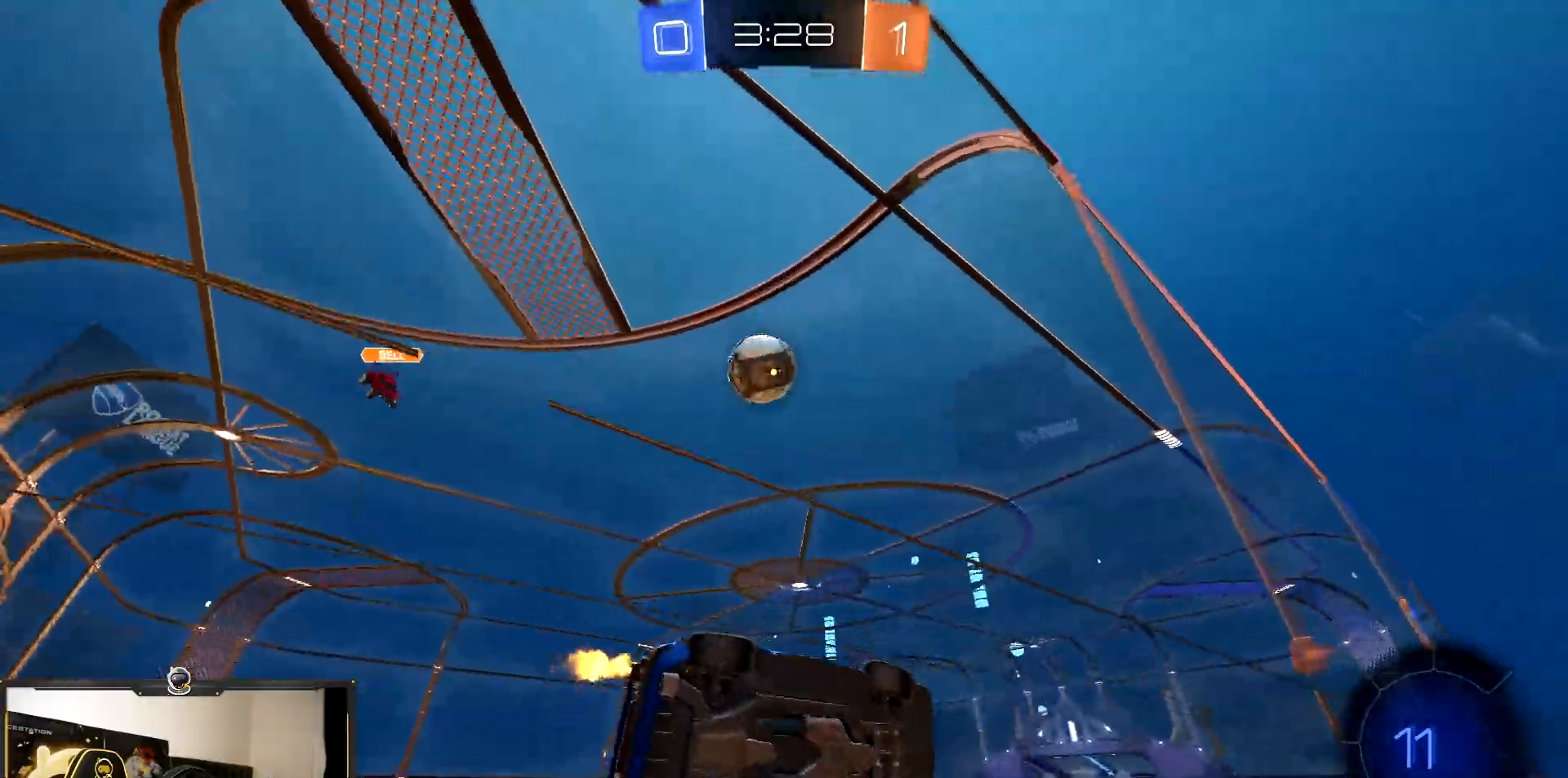
{"buttons": ["R1", "R2"], "events": [[100, "CROSS", "down"], [117, "L1", "down"], [183, "R1", "down"], [183, "TRIANGLE", "down"], [200, "CROSS", "up"], [383, "L1", "up"], [400, "TRIANGLE", "up"]]}
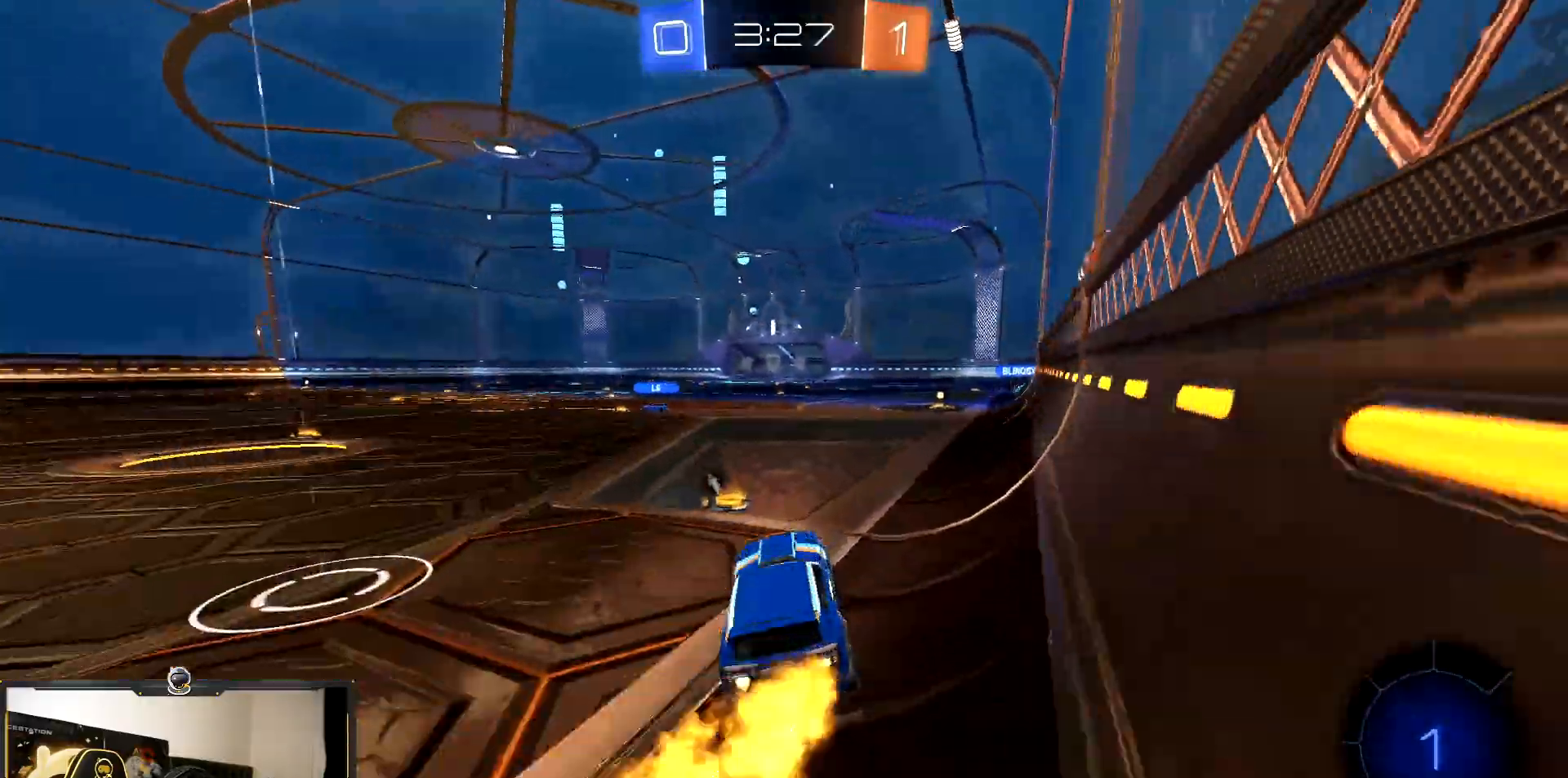
{"buttons": ["R1", "R2"], "events": [[117, "CROSS", "down"], [250, "CROSS", "up"]]}
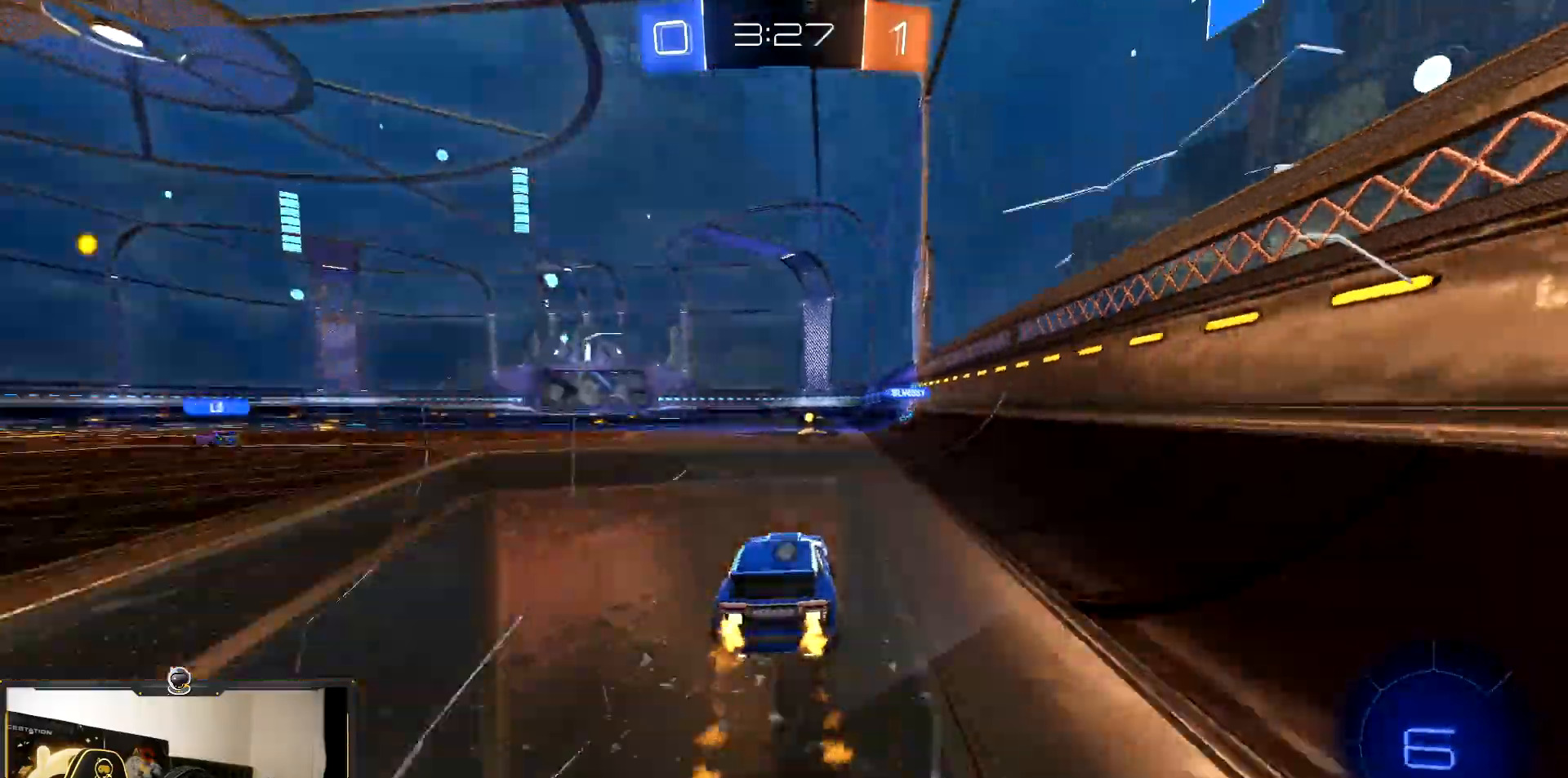
{"buttons": ["R2"], "events": [[267, "TRIANGLE", "down"], [400, "TRIANGLE", "up"], [500, "R1", "up"]]}
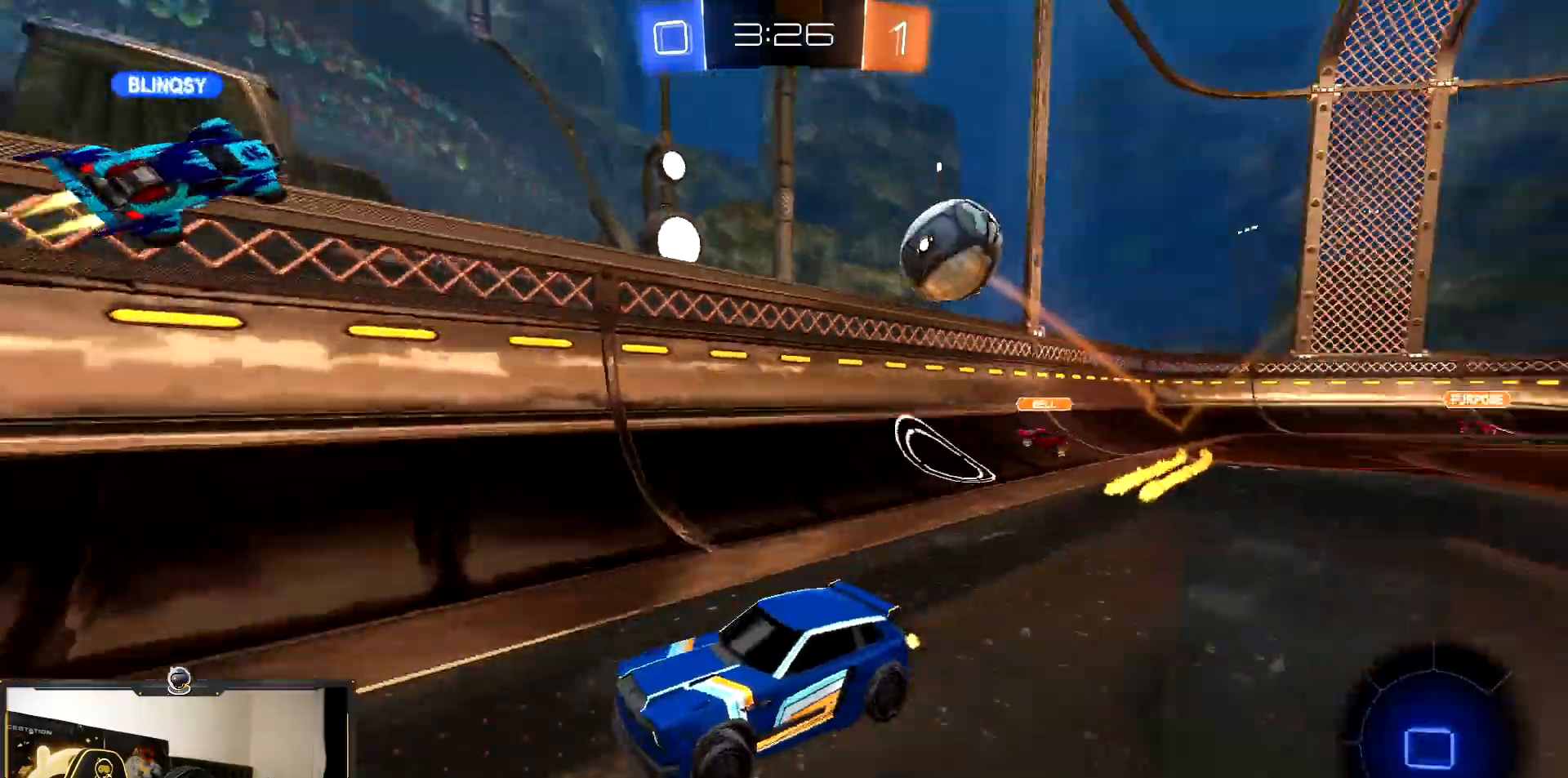
{"buttons": ["R2"], "events": []}
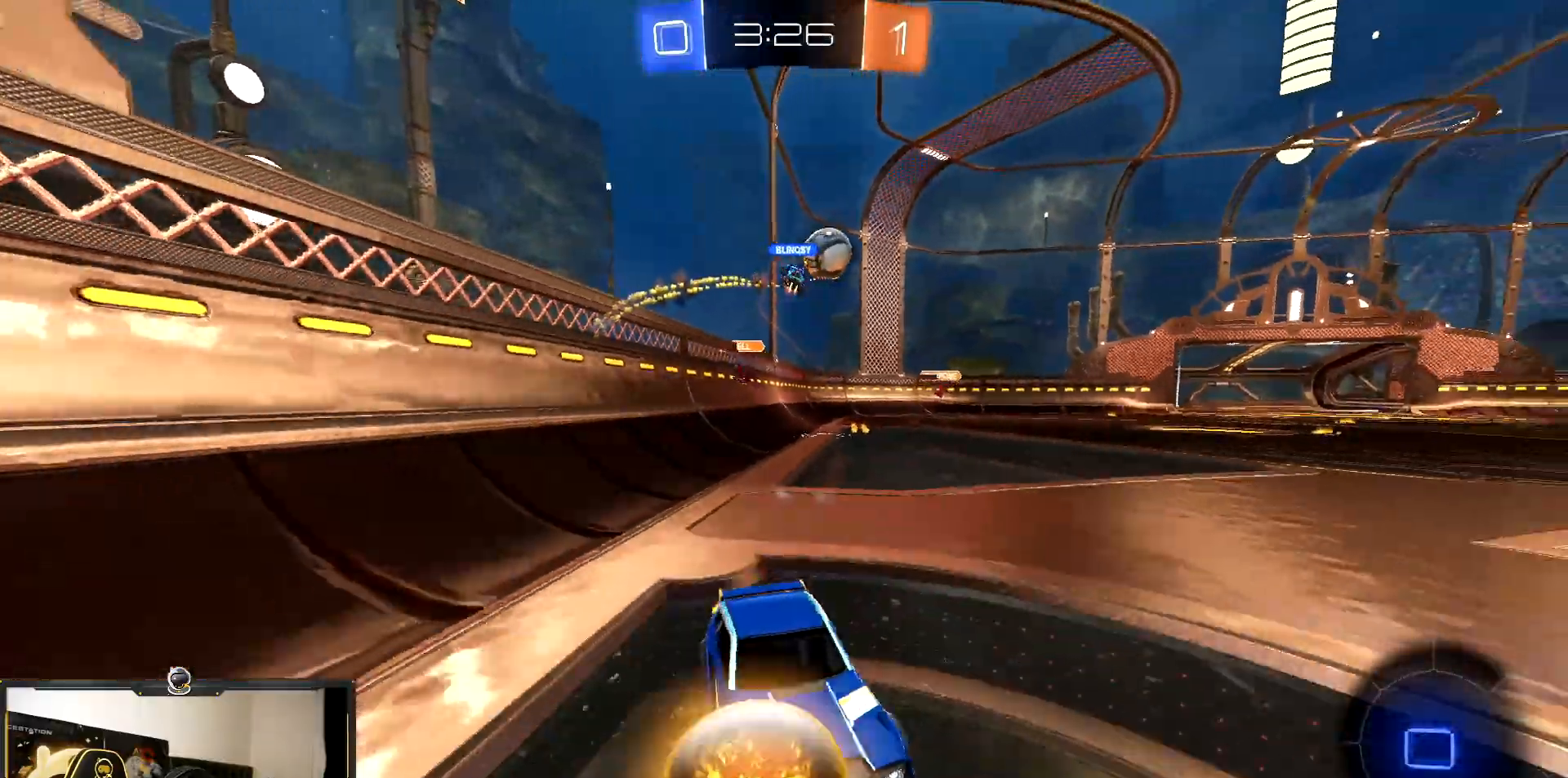
{"buttons": ["R2"], "events": []}
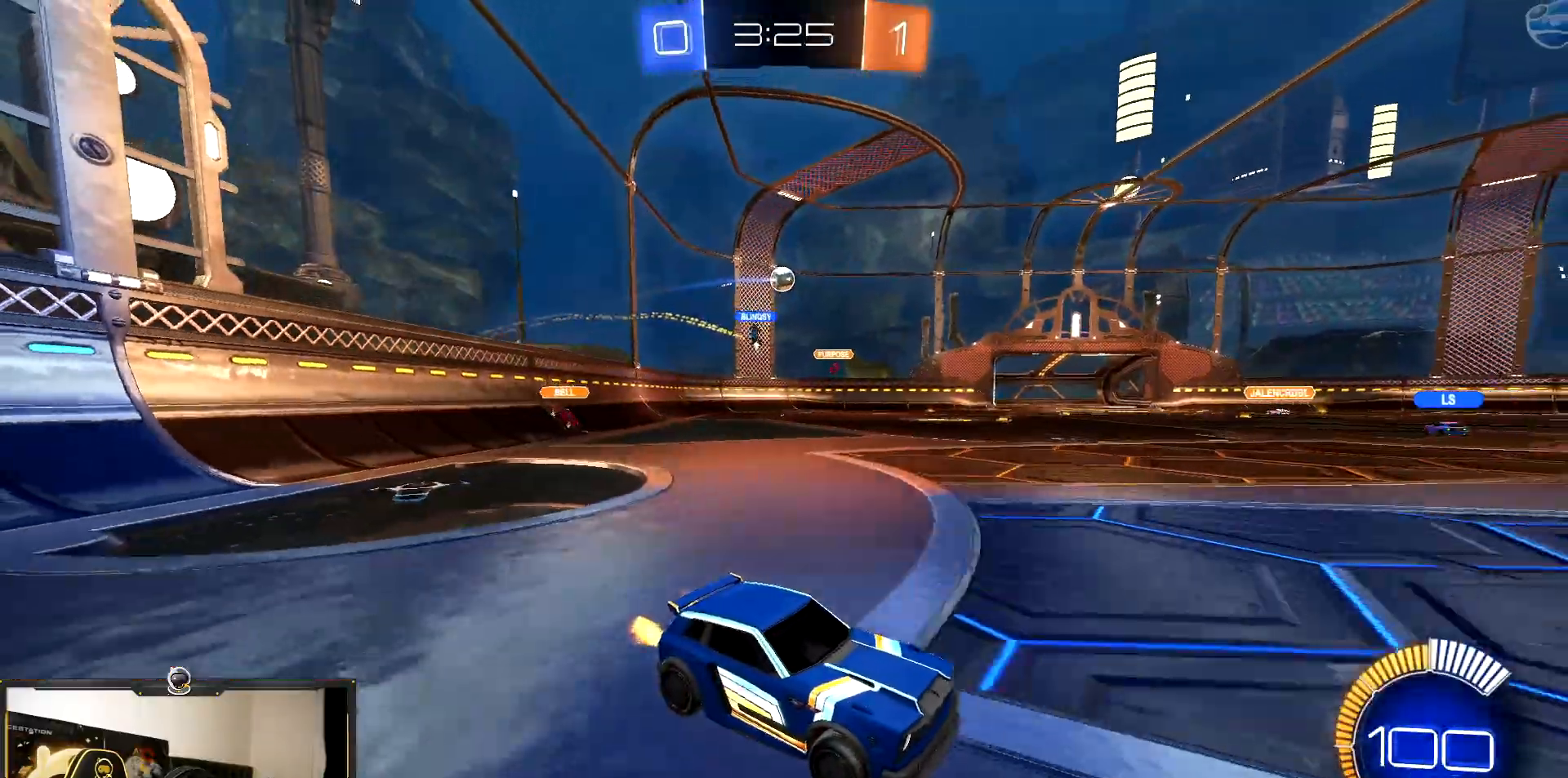
{"buttons": ["R2"], "events": [[267, "L1", "down"], [450, "L1", "up"]]}